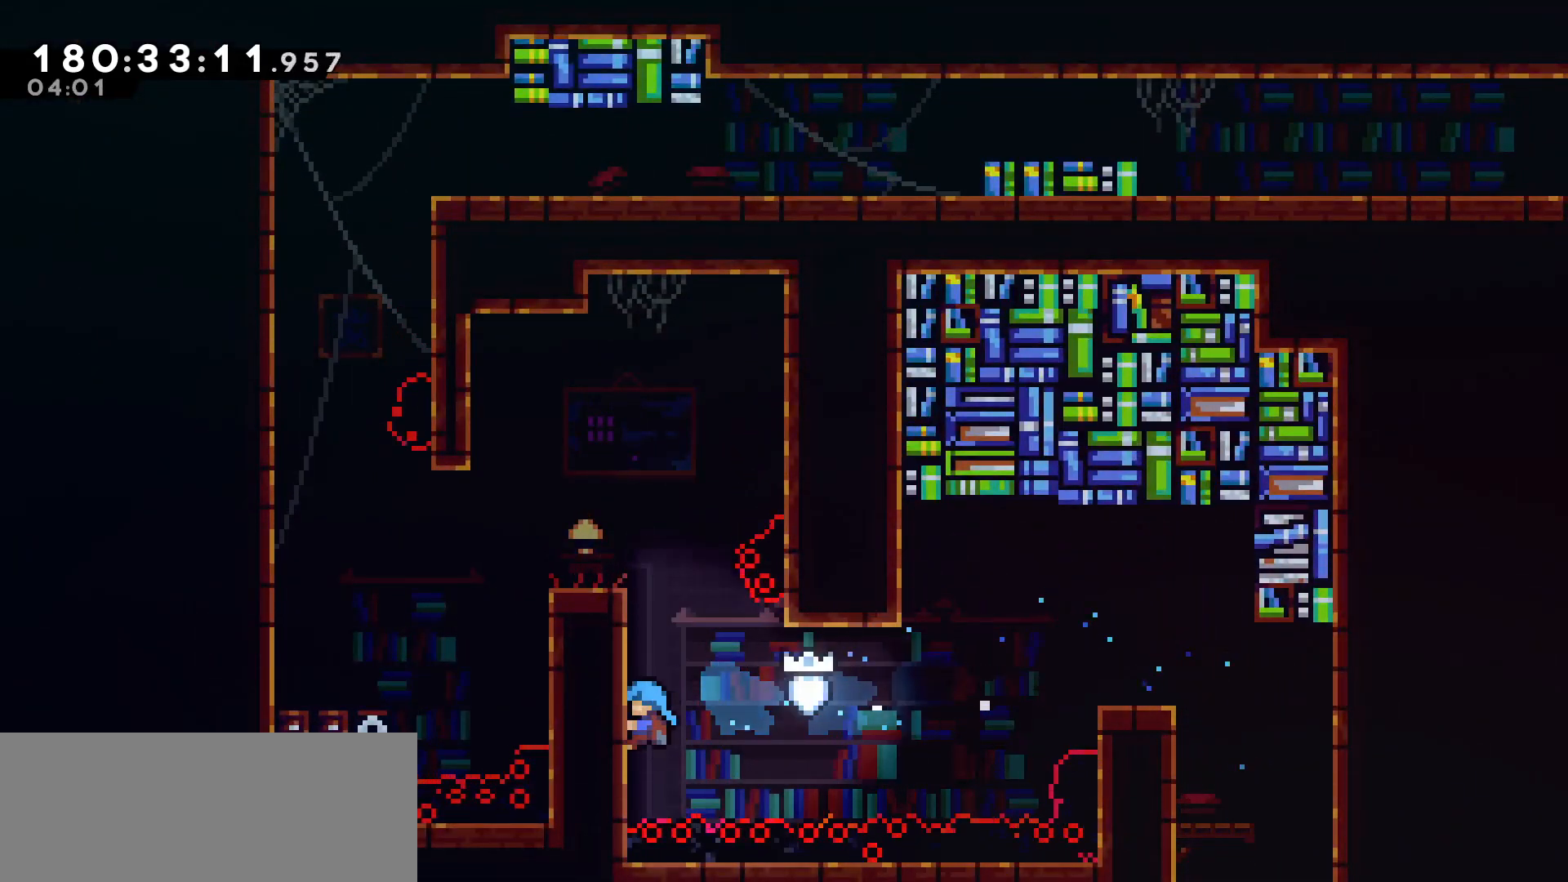
Gameplay with keyboard; each line is a JSON object with the keys held at the frame after it. "events" lists presses ("down") and releases ("up") of "dash", "demo", "down", "grab", "jump", "left", "right" and "up" between this image and that frame as [ms after this image, input, new state], when the widget could be followed in between. No other keys are recorded. Mouse input is not recorded. Key names are as the overlay labels them; some are game actions (e.g. jump) rather than physical keys.
{"keys": ["grab", "up"], "events": [[167, "left", "up"]]}
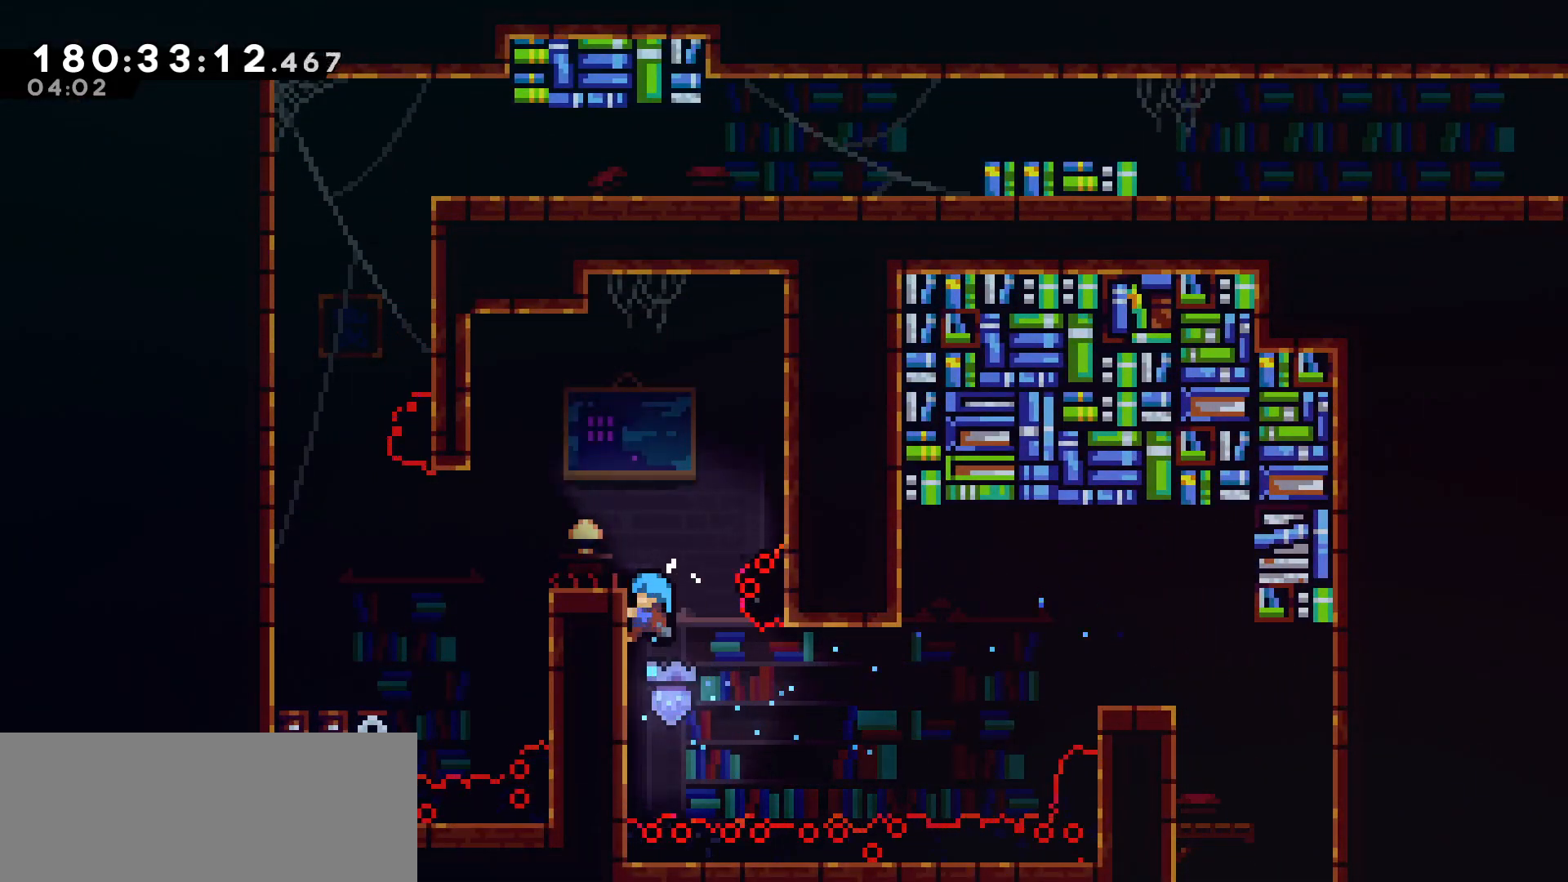
{"keys": ["grab", "left"], "events": [[333, "left", "down"], [467, "up", "up"]]}
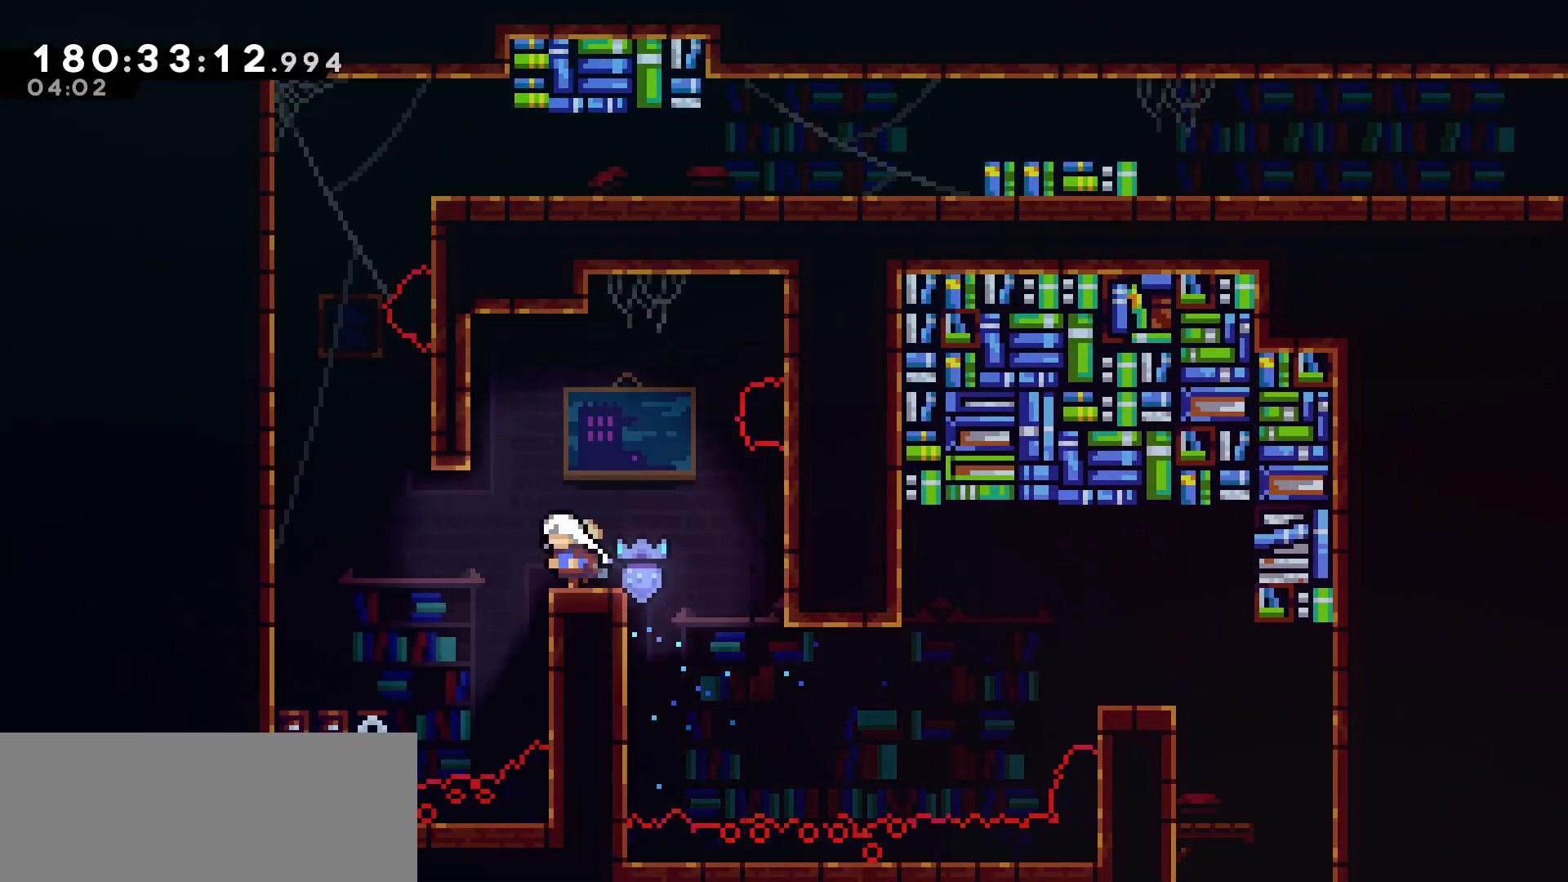
{"keys": ["grab", "left"], "events": []}
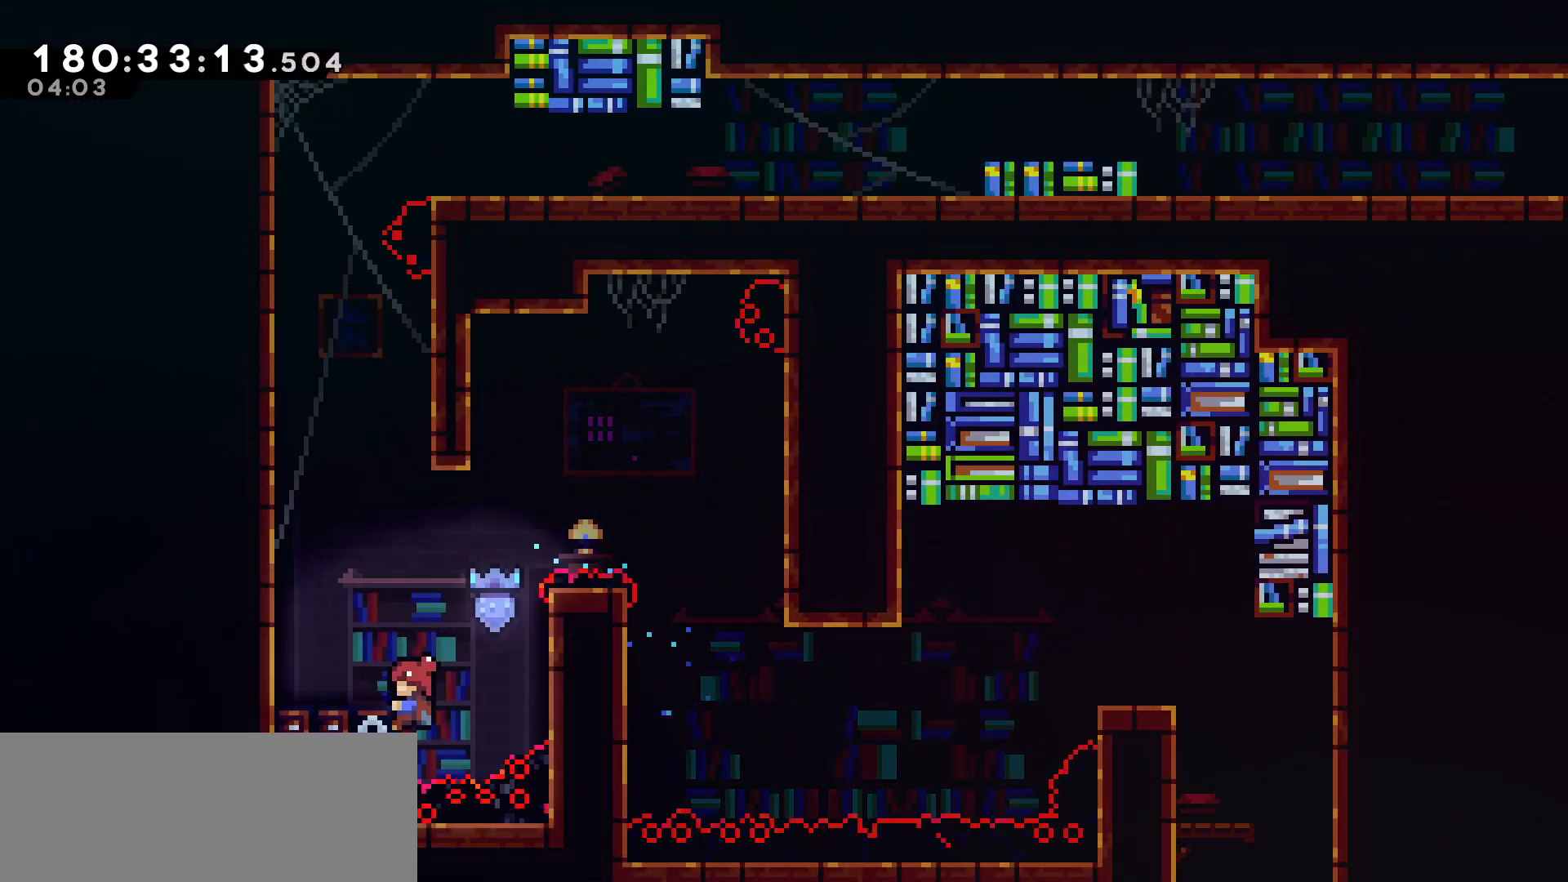
{"keys": [], "events": [[117, "up", "down"], [417, "up", "up"], [450, "grab", "up"], [450, "left", "up"]]}
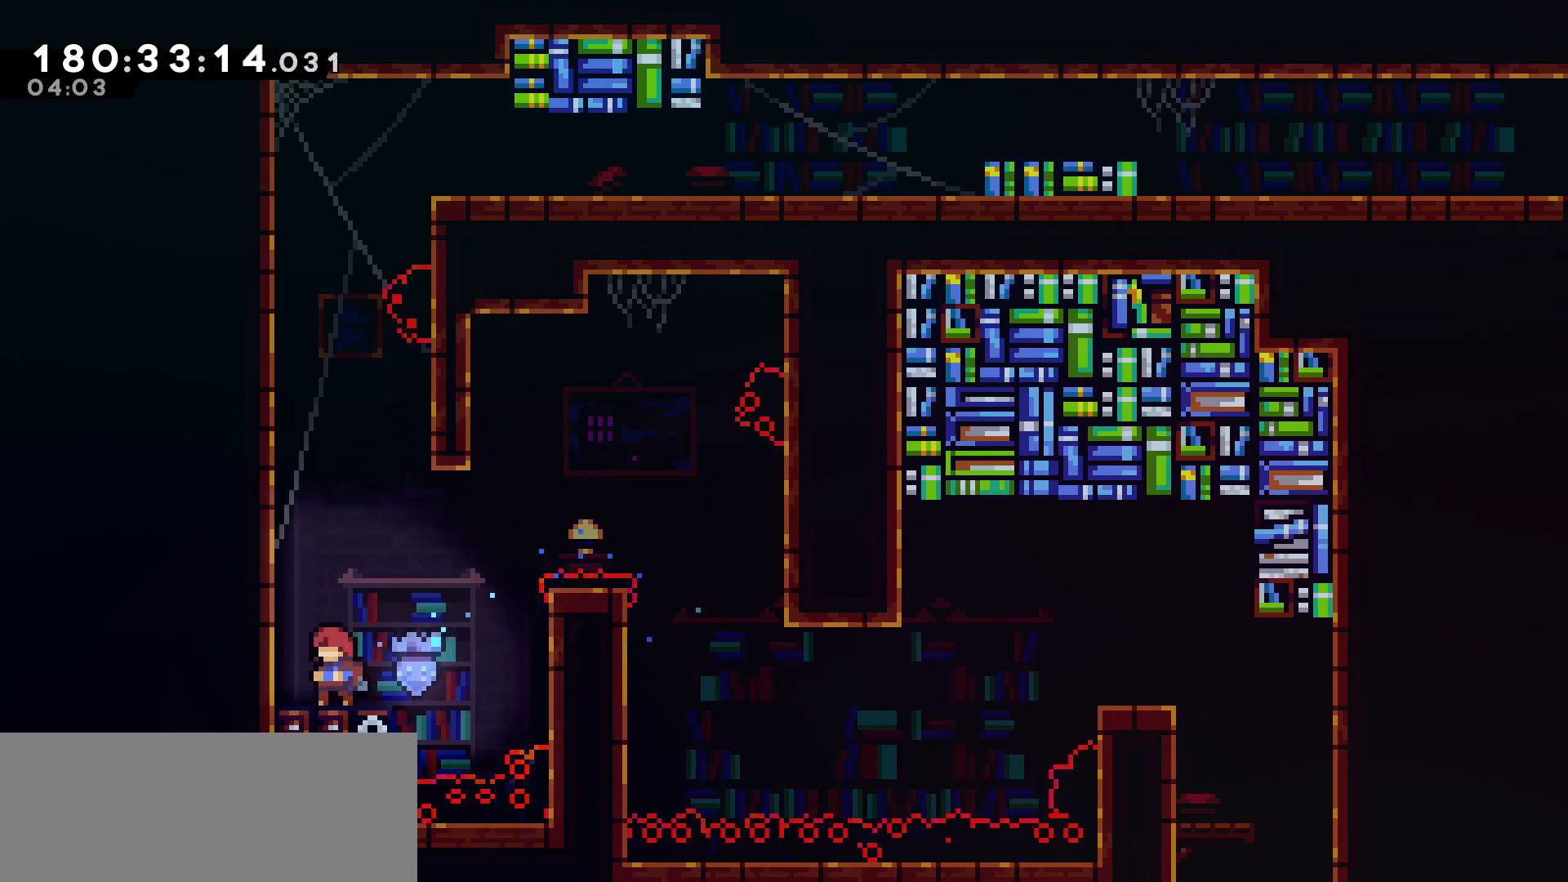
{"keys": [], "events": [[50, "left", "down"], [183, "left", "up"]]}
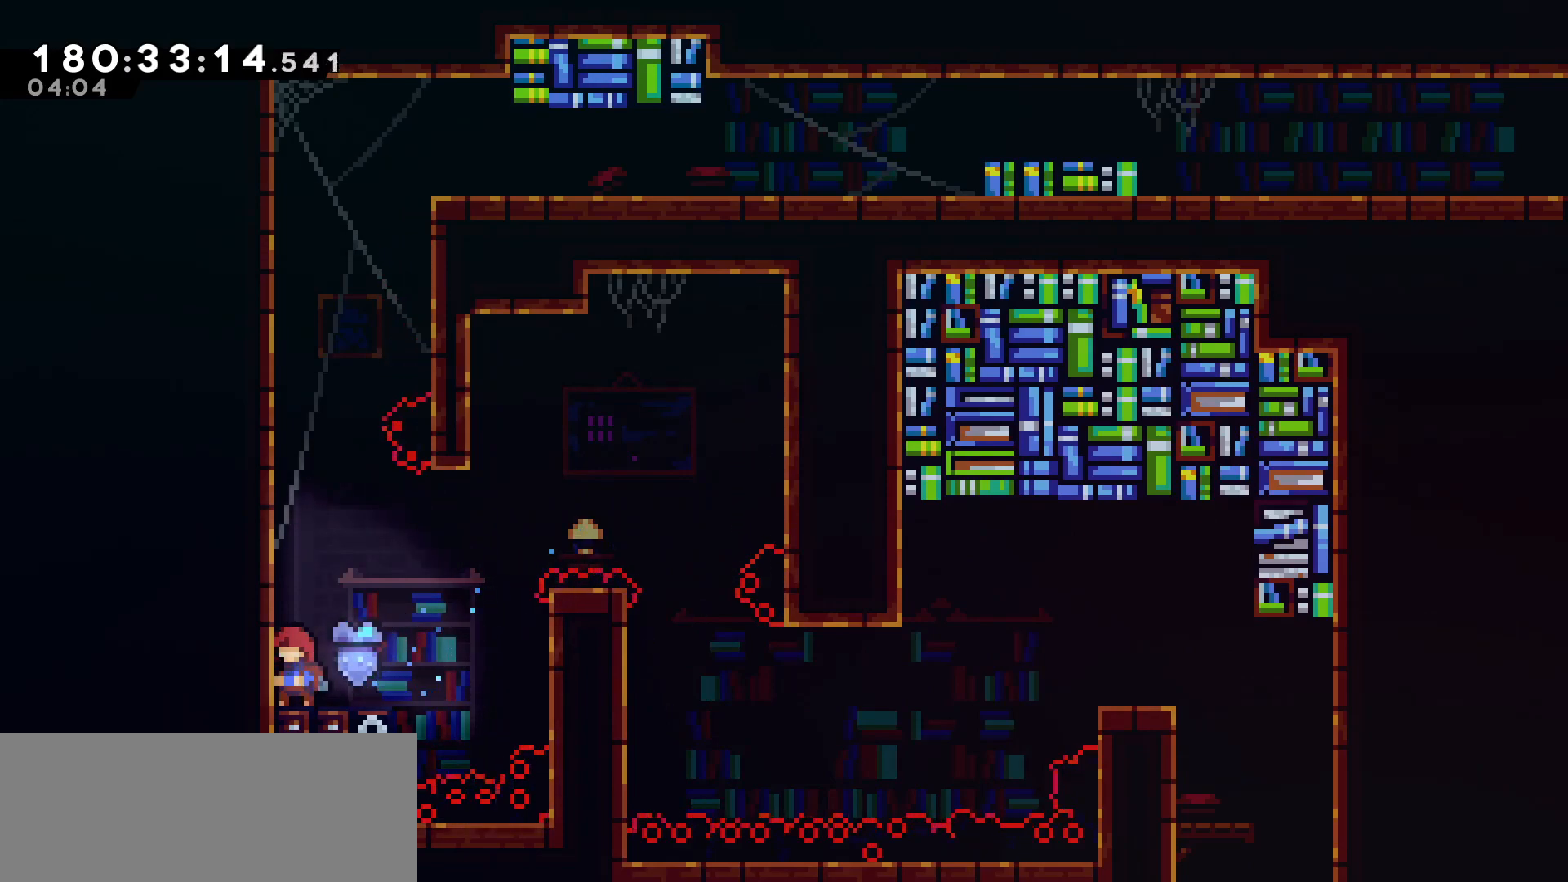
{"keys": ["grab", "jump", "left", "up"], "events": [[300, "left", "down"], [350, "jump", "down"], [433, "up", "down"], [483, "grab", "down"]]}
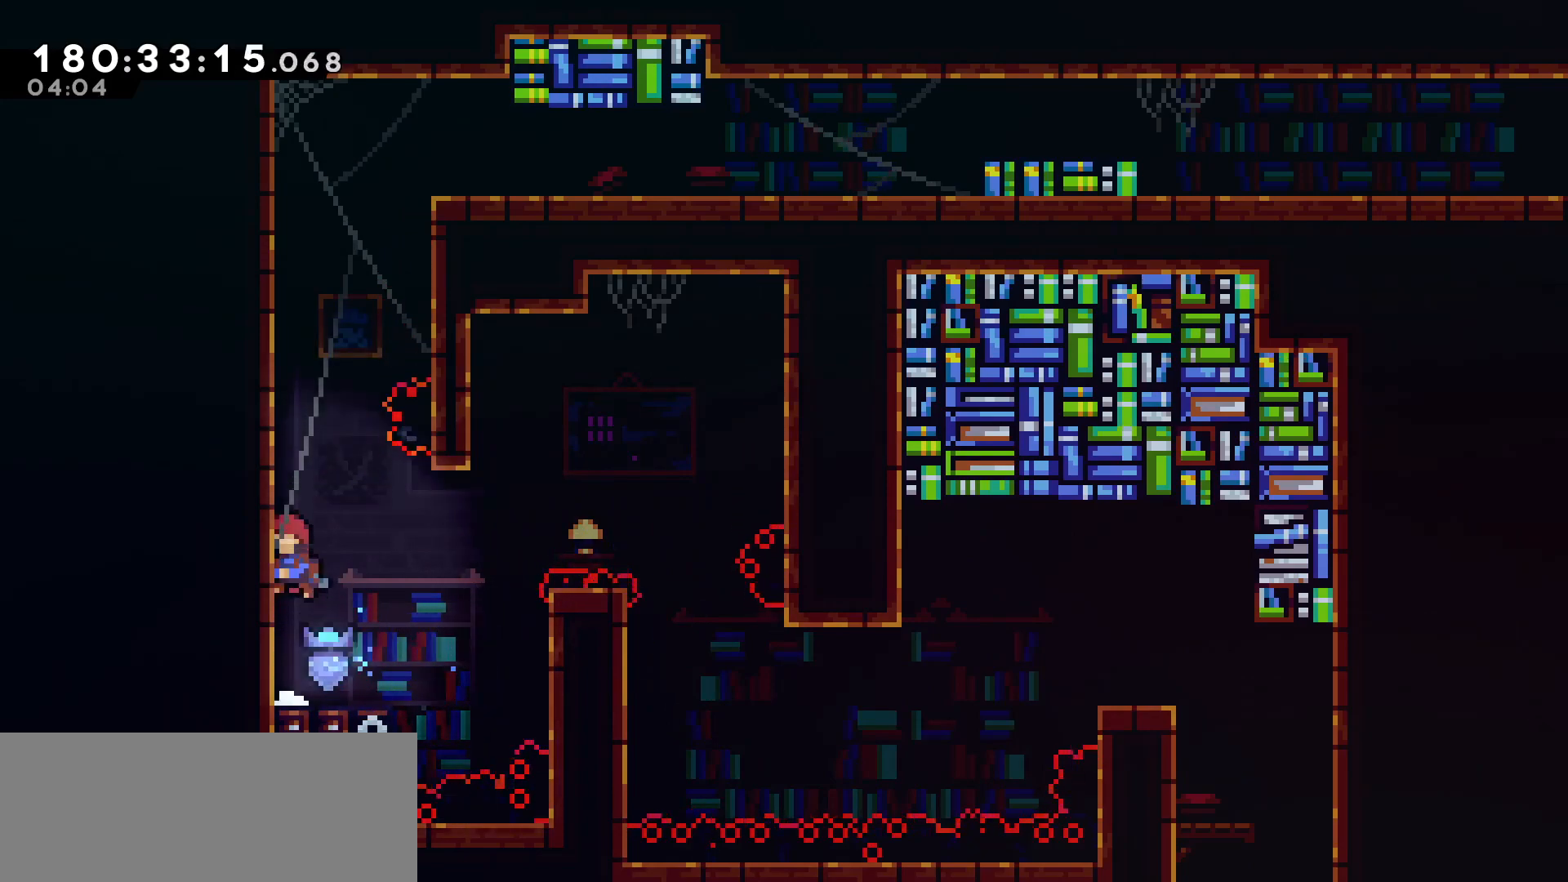
{"keys": ["jump", "right"], "events": [[33, "jump", "up"], [317, "right", "down"], [367, "grab", "up"], [367, "jump", "down"], [367, "left", "up"], [367, "up", "up"]]}
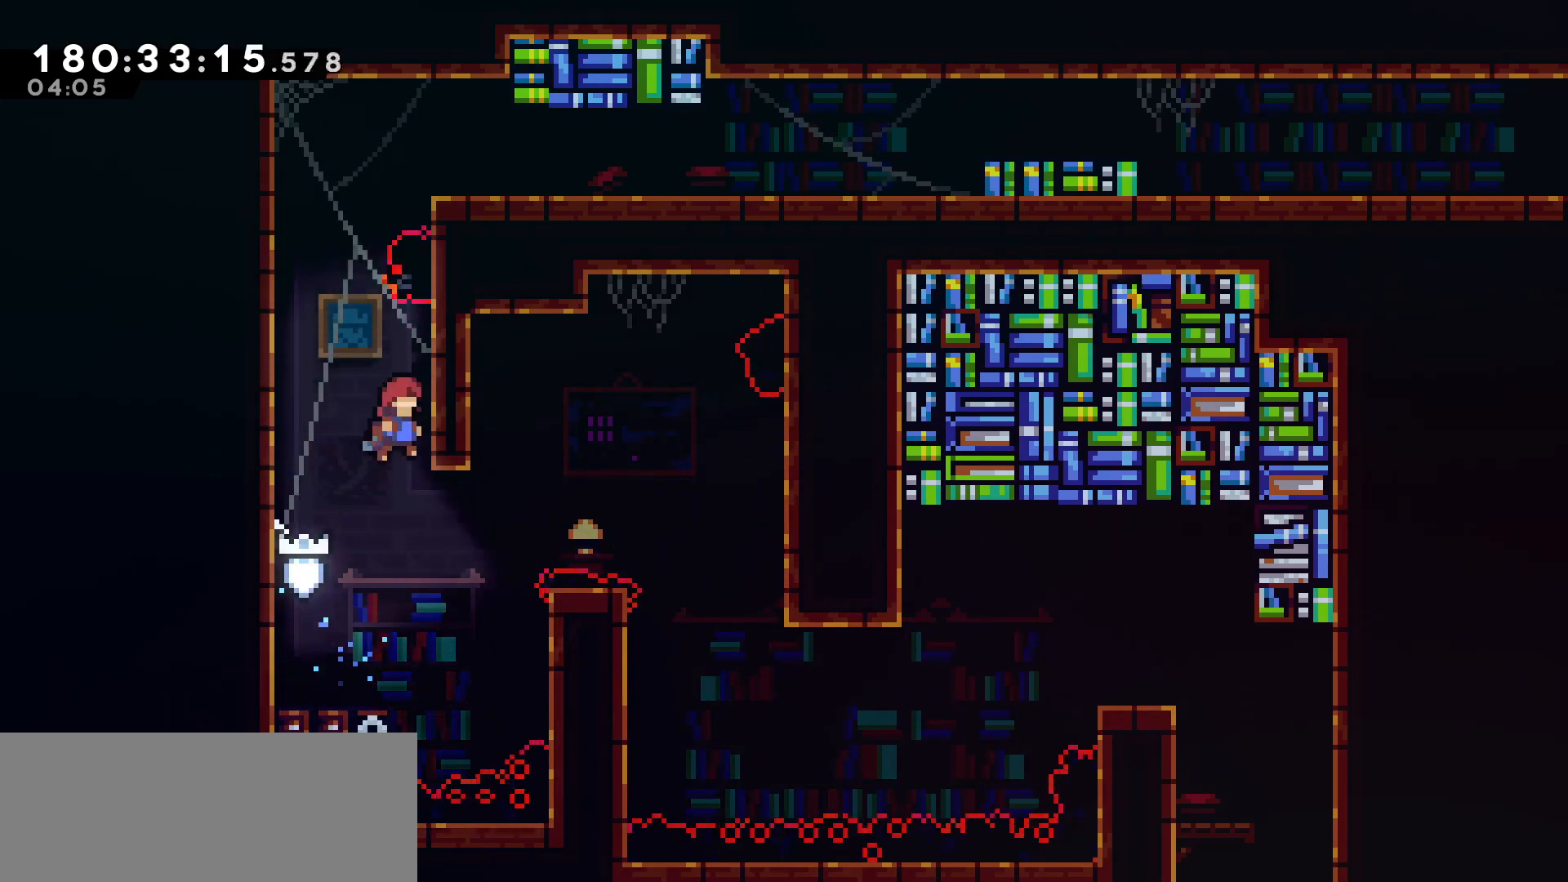
{"keys": ["grab", "left", "up"], "events": [[83, "jump", "up"], [83, "left", "down"], [133, "jump", "down"], [133, "right", "up"], [317, "grab", "down"], [367, "jump", "up"], [367, "up", "down"]]}
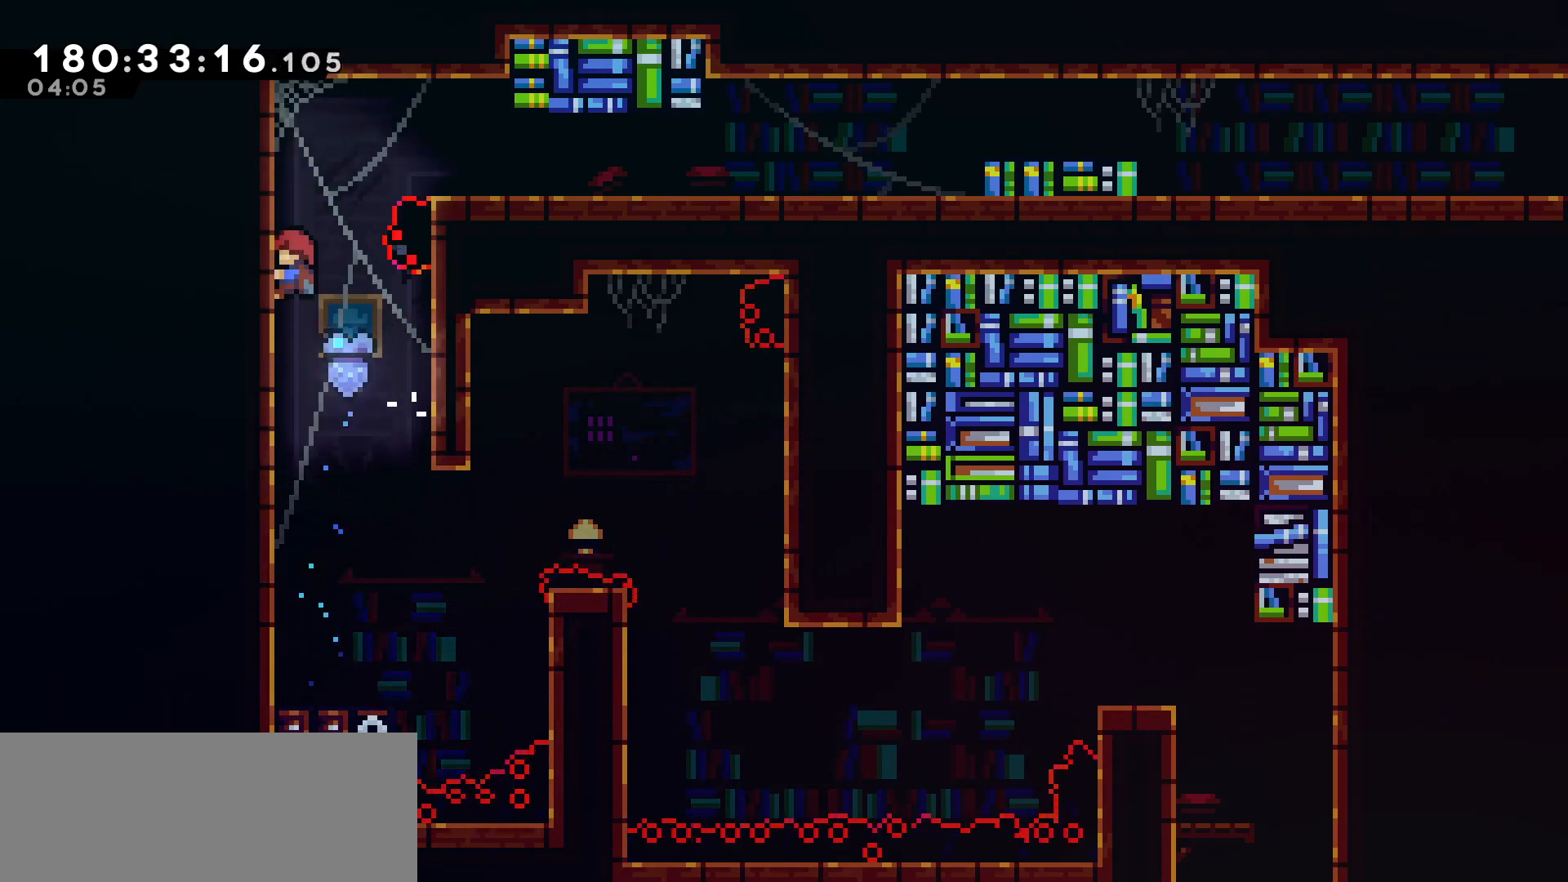
{"keys": ["right"], "events": [[150, "jump", "down"], [150, "right", "down"], [200, "left", "up"], [250, "grab", "up"], [250, "up", "up"], [383, "jump", "up"]]}
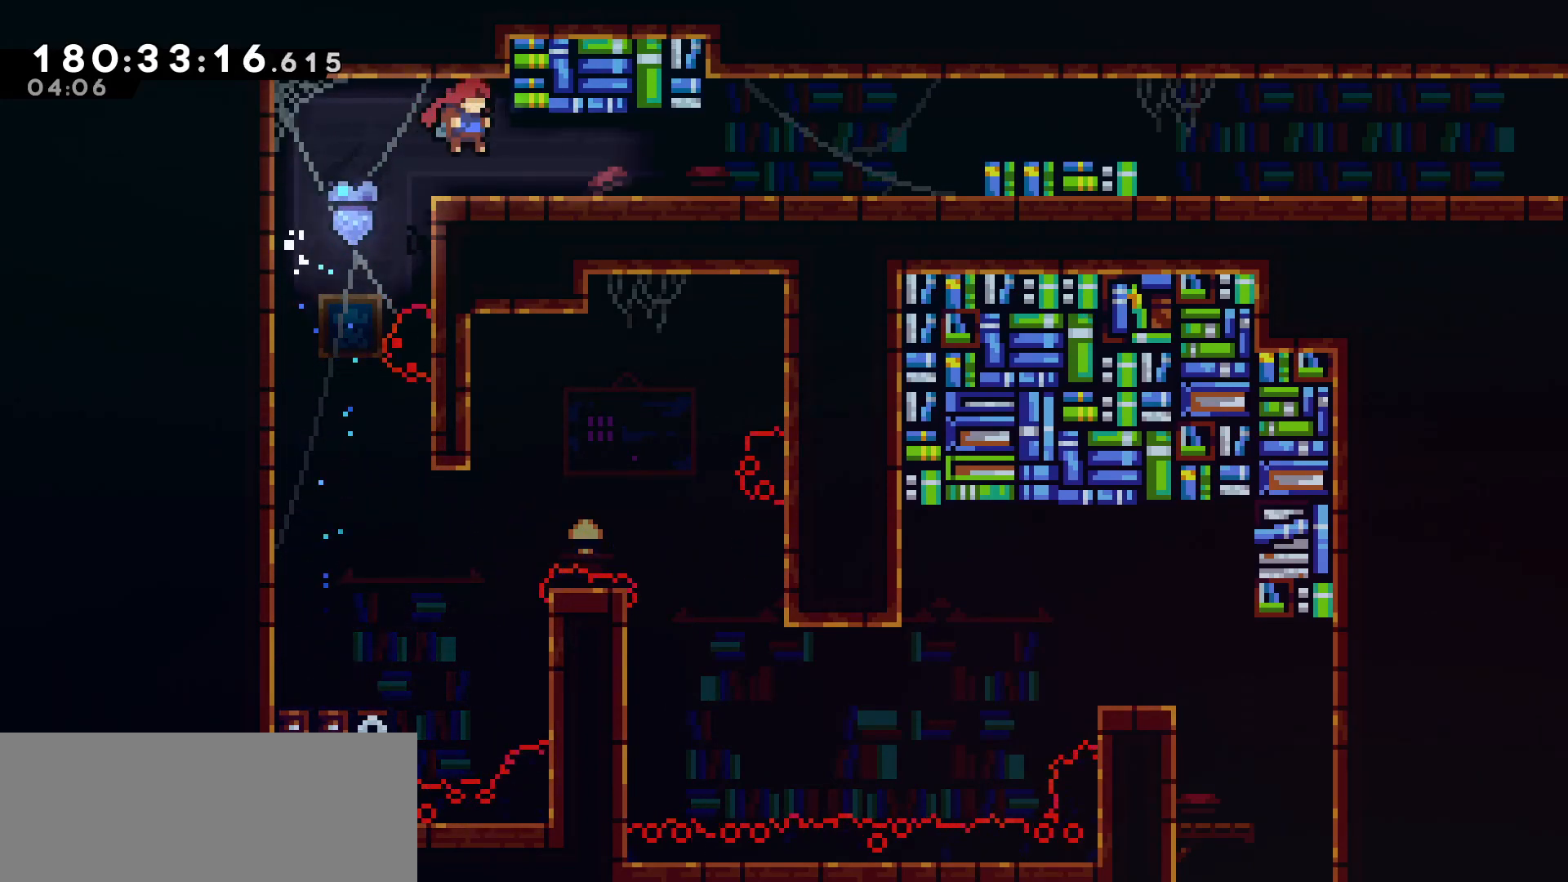
{"keys": ["jump", "right"], "events": [[217, "dash", "down"], [400, "dash", "up"], [400, "jump", "down"]]}
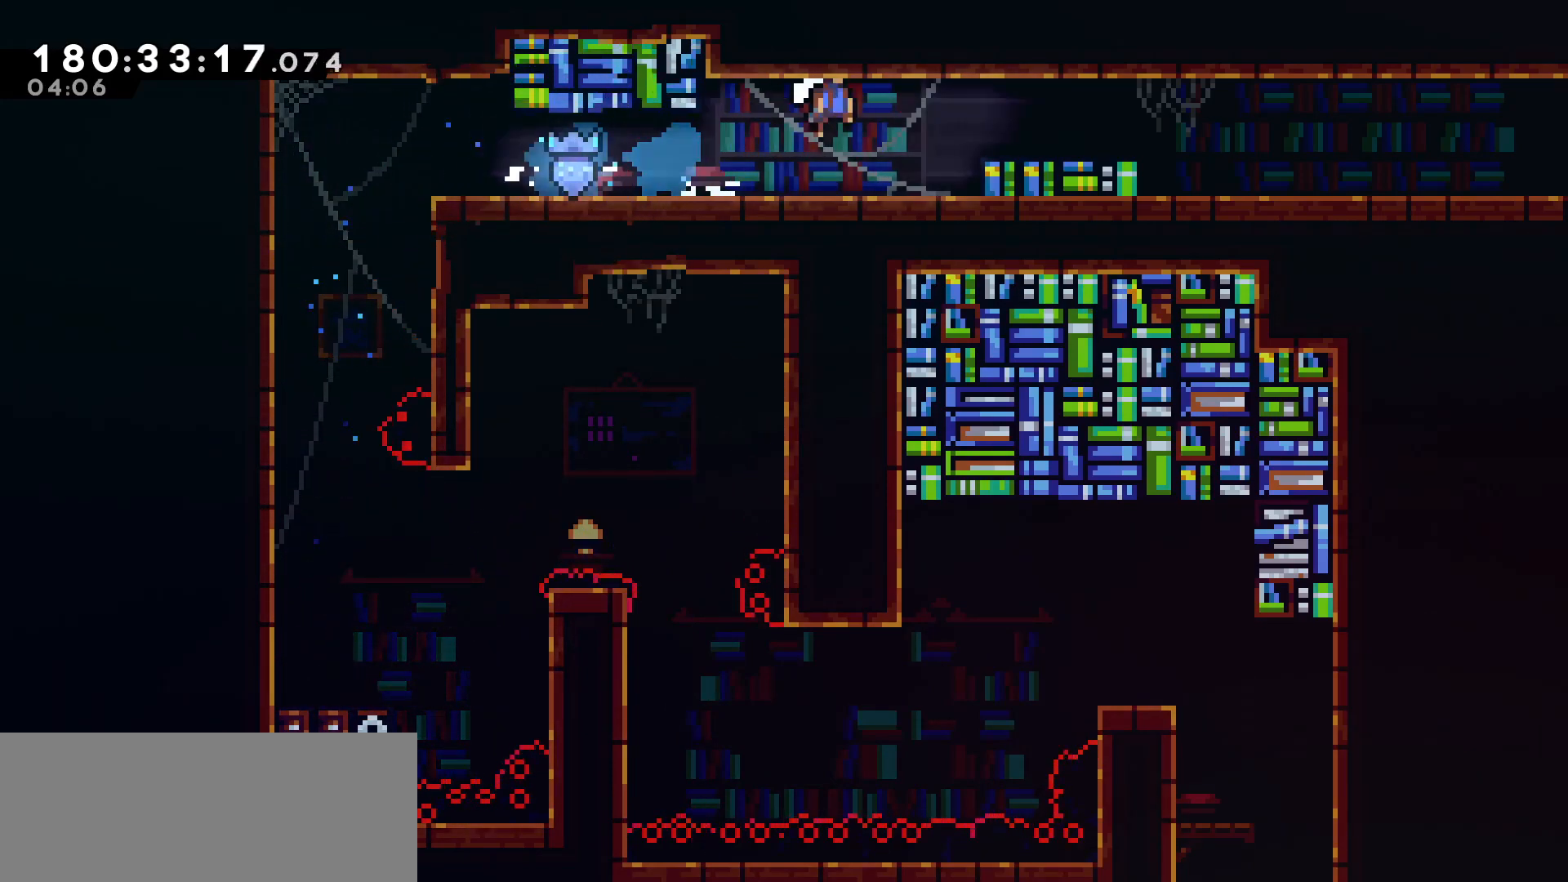
{"keys": ["right"], "events": [[367, "jump", "up"]]}
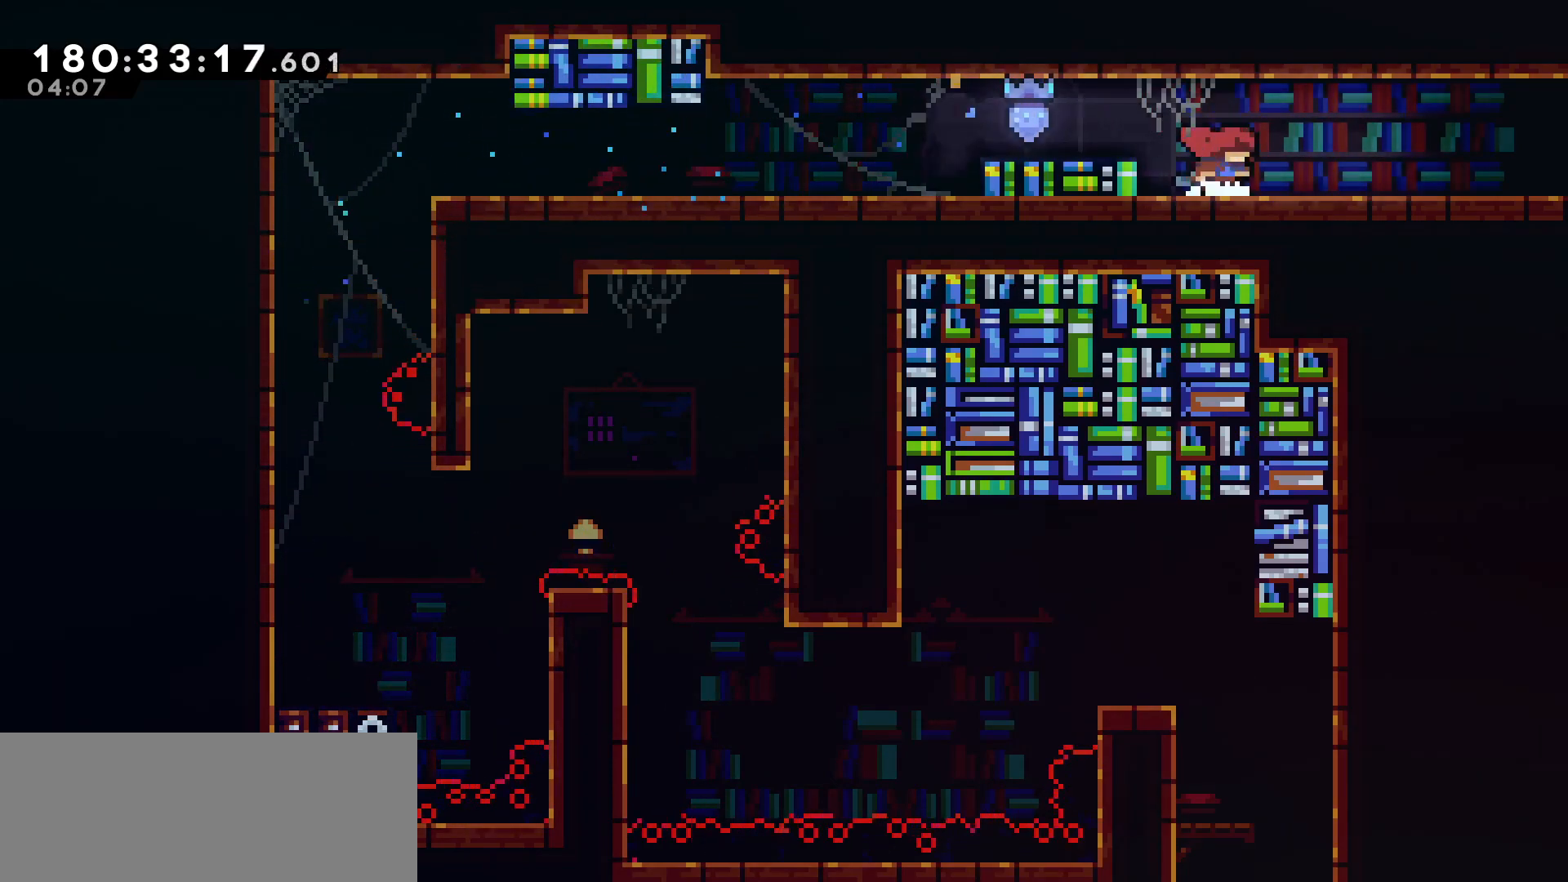
{"keys": ["right"], "events": []}
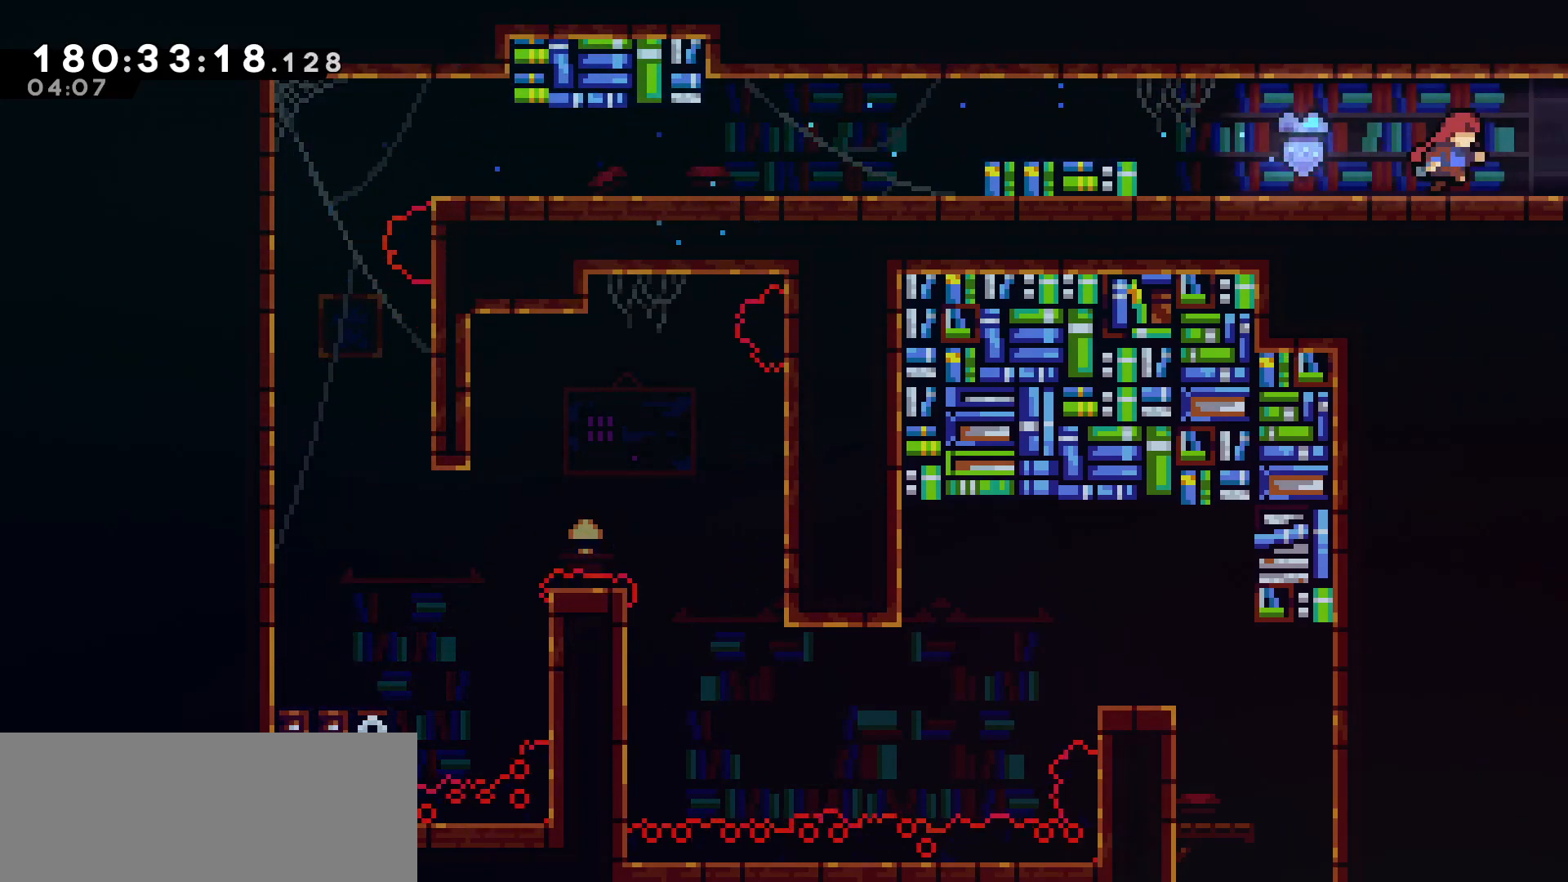
{"keys": ["right"], "events": []}
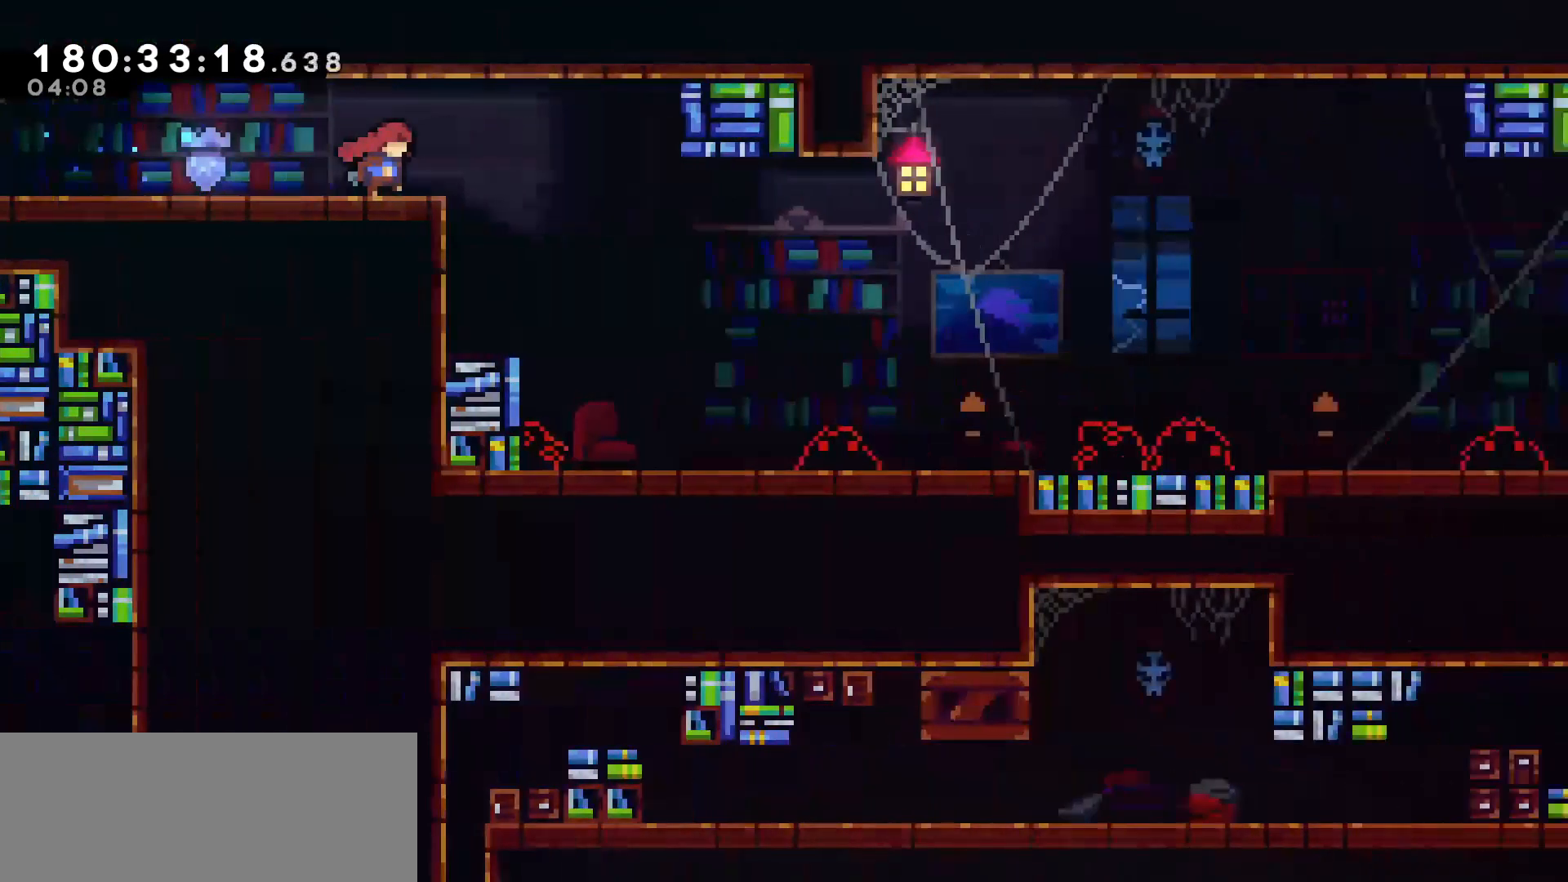
{"keys": [], "events": [[50, "right", "up"]]}
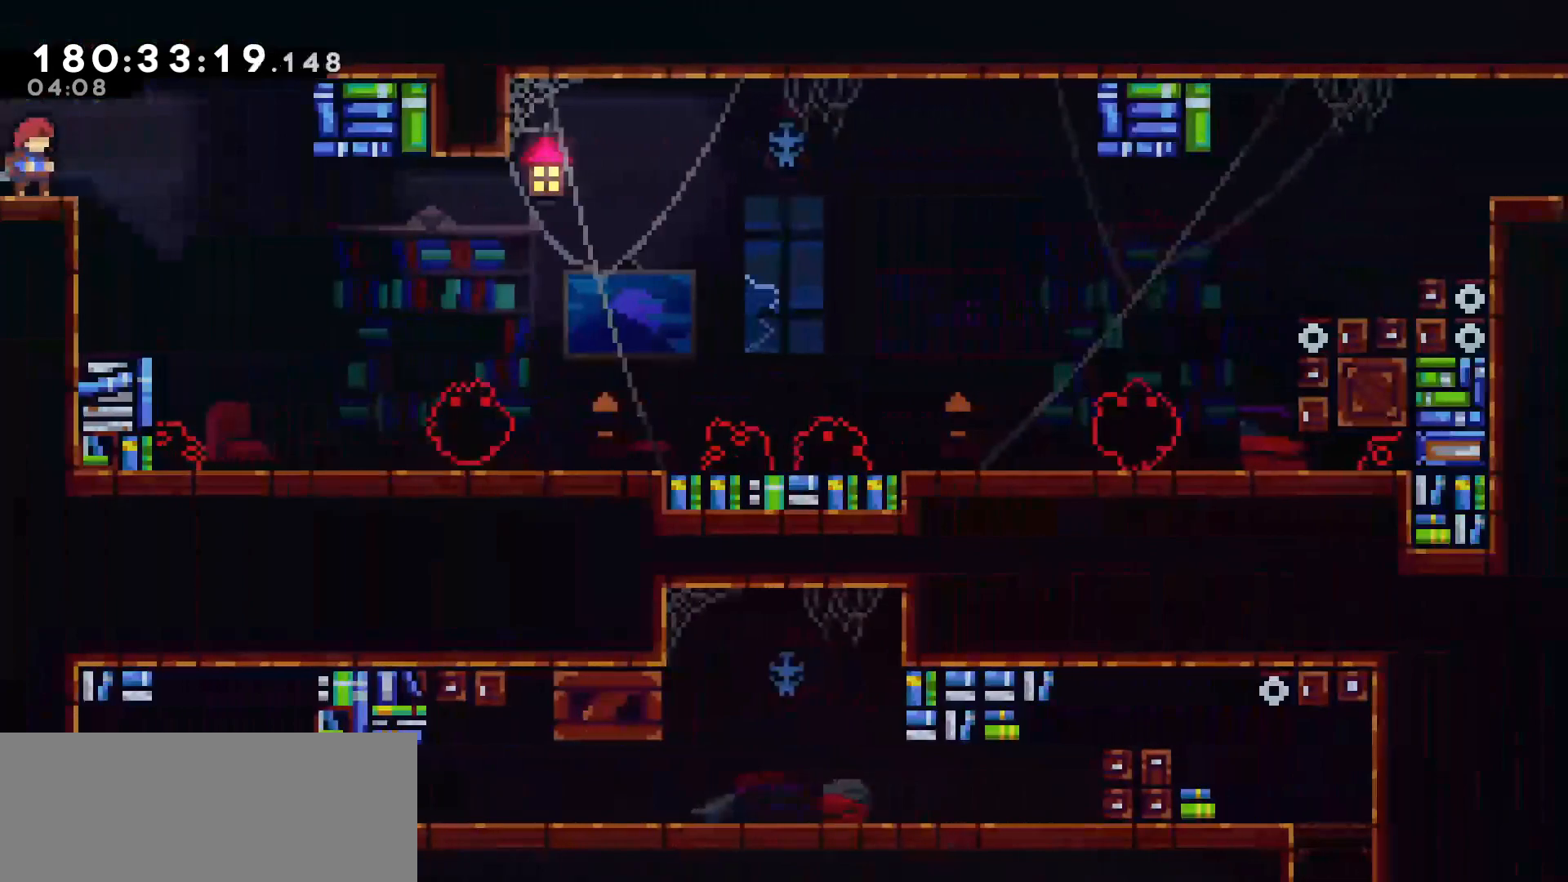
{"keys": [], "events": []}
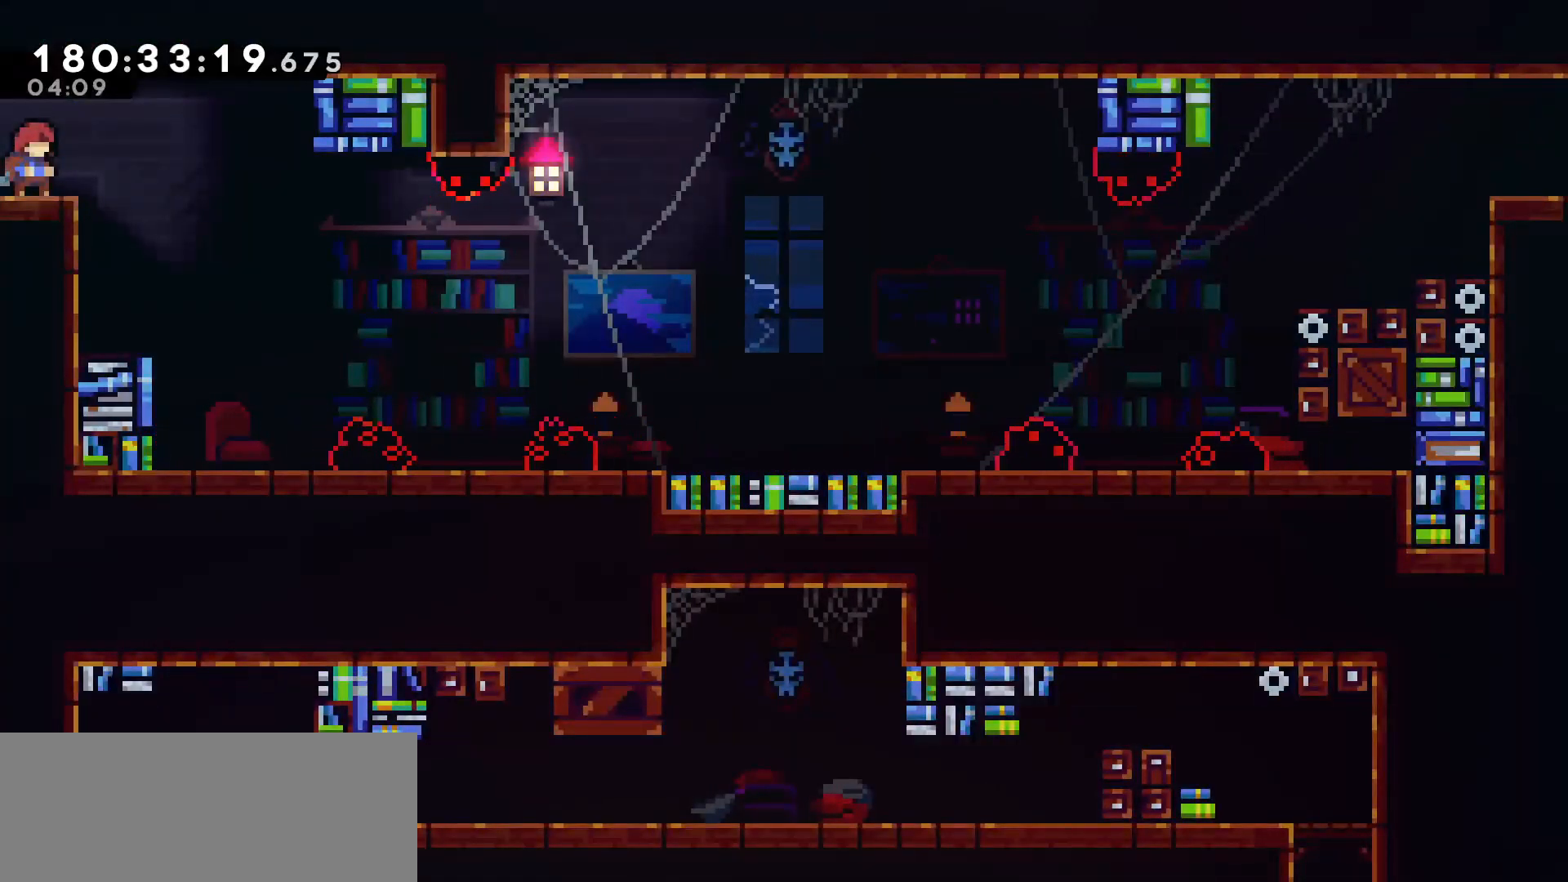
{"keys": [], "events": [[167, "right", "down"], [267, "right", "up"]]}
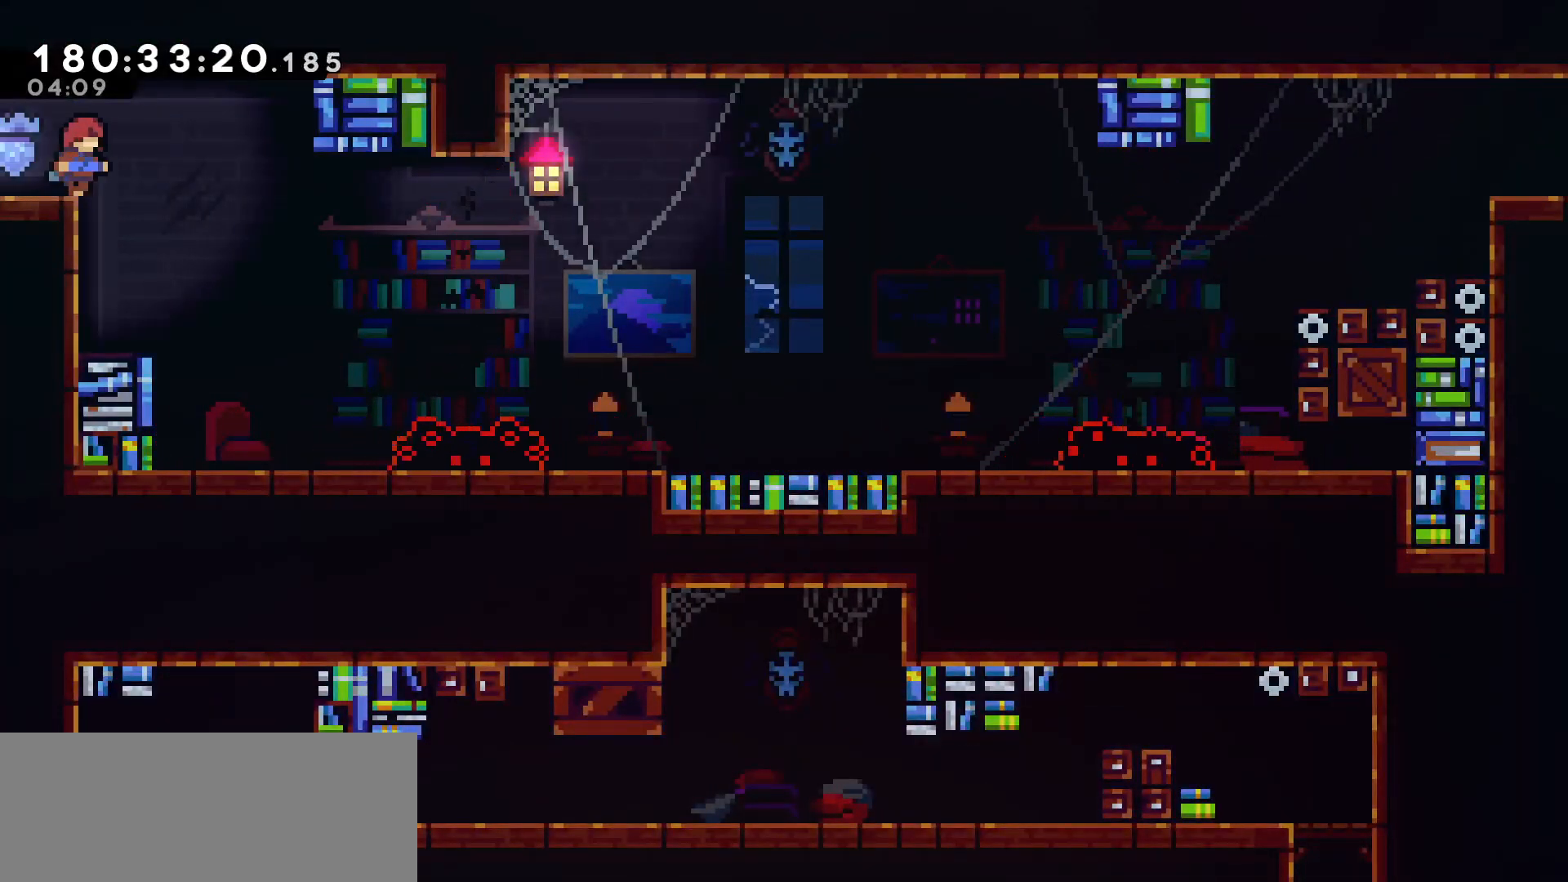
{"keys": ["left"], "events": [[200, "right", "down"], [233, "right", "up"], [367, "left", "down"]]}
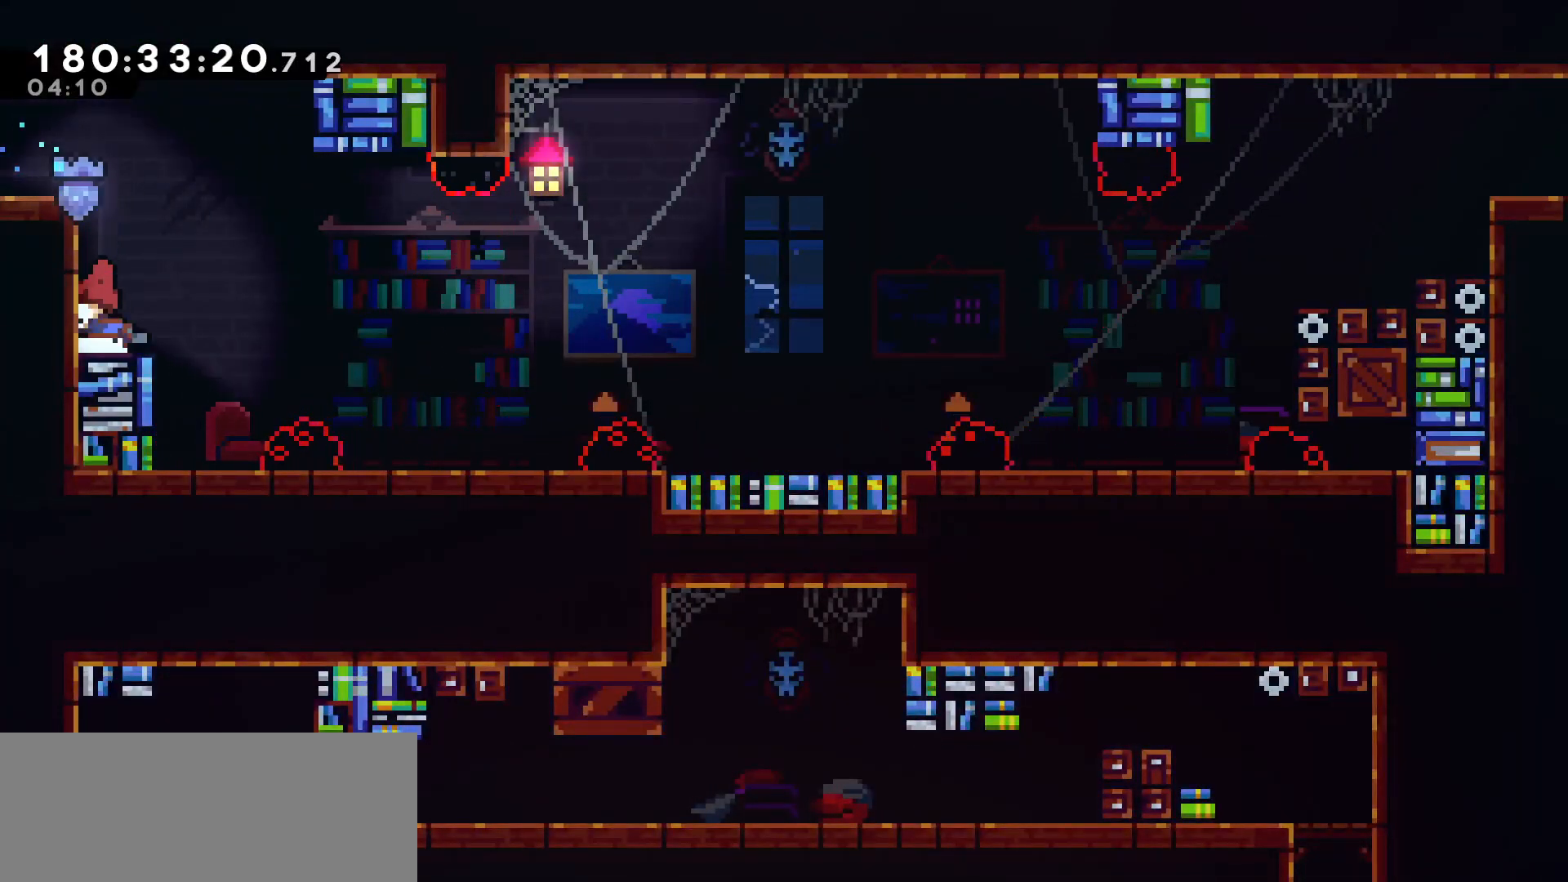
{"keys": [], "events": [[67, "left", "up"], [167, "right", "down"], [267, "right", "up"]]}
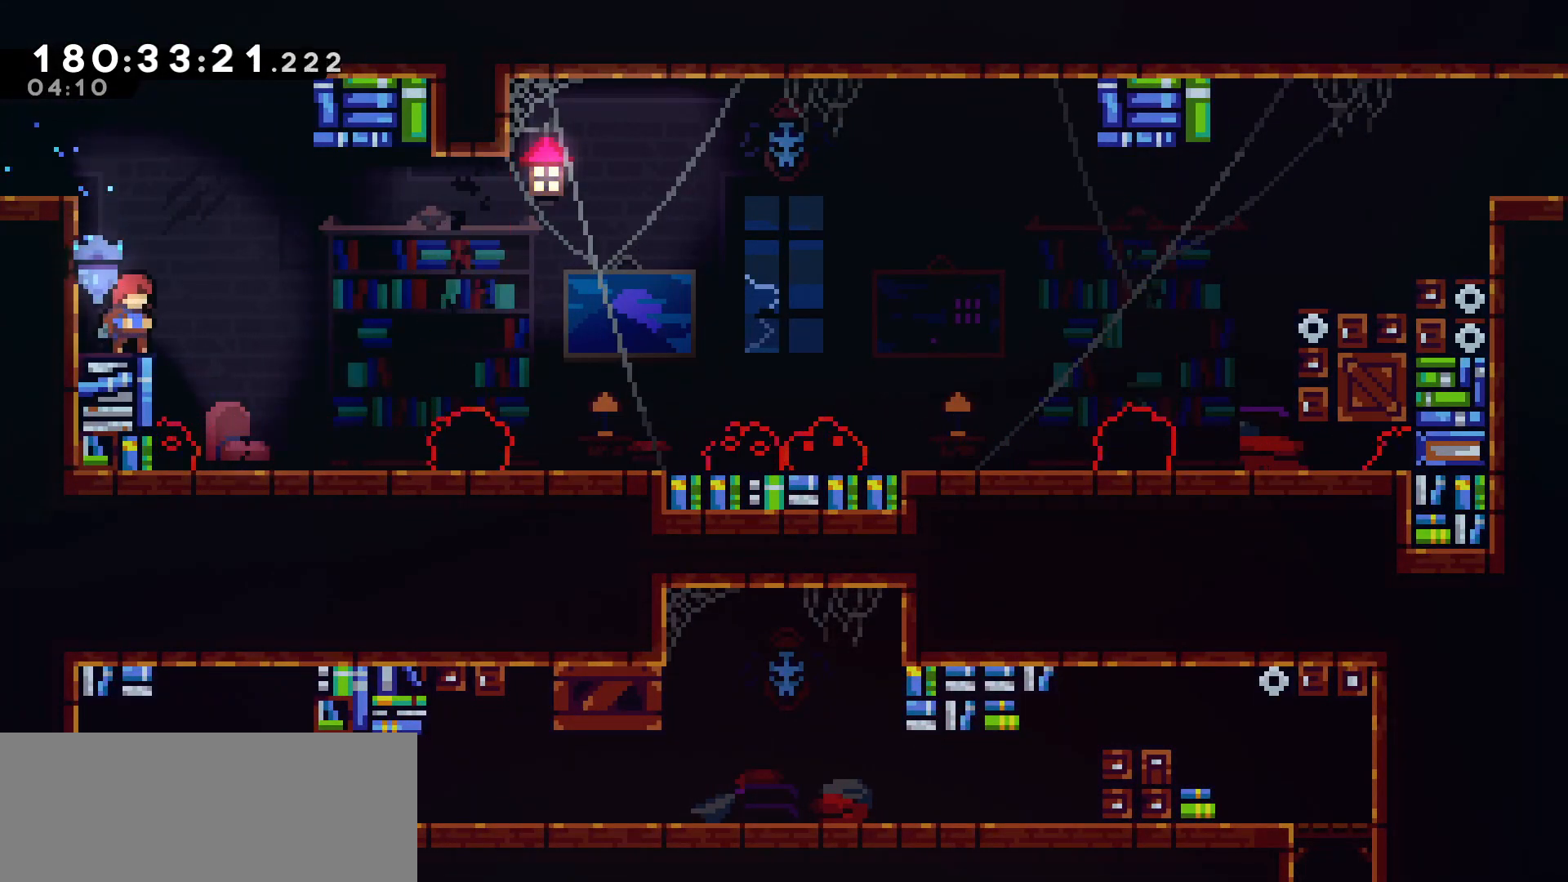
{"keys": [], "events": []}
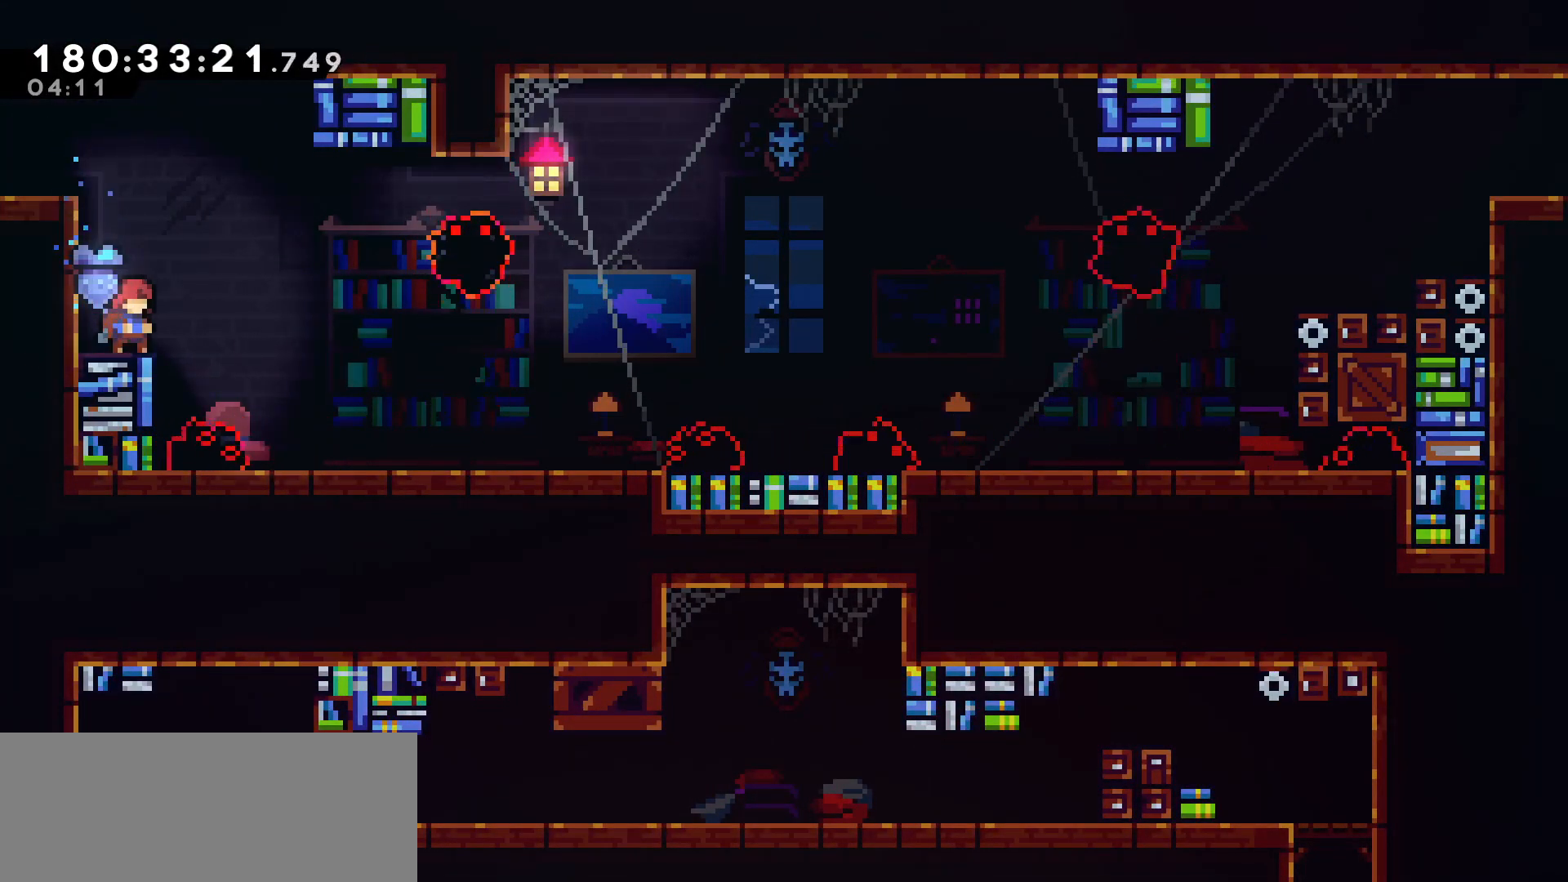
{"keys": [], "events": []}
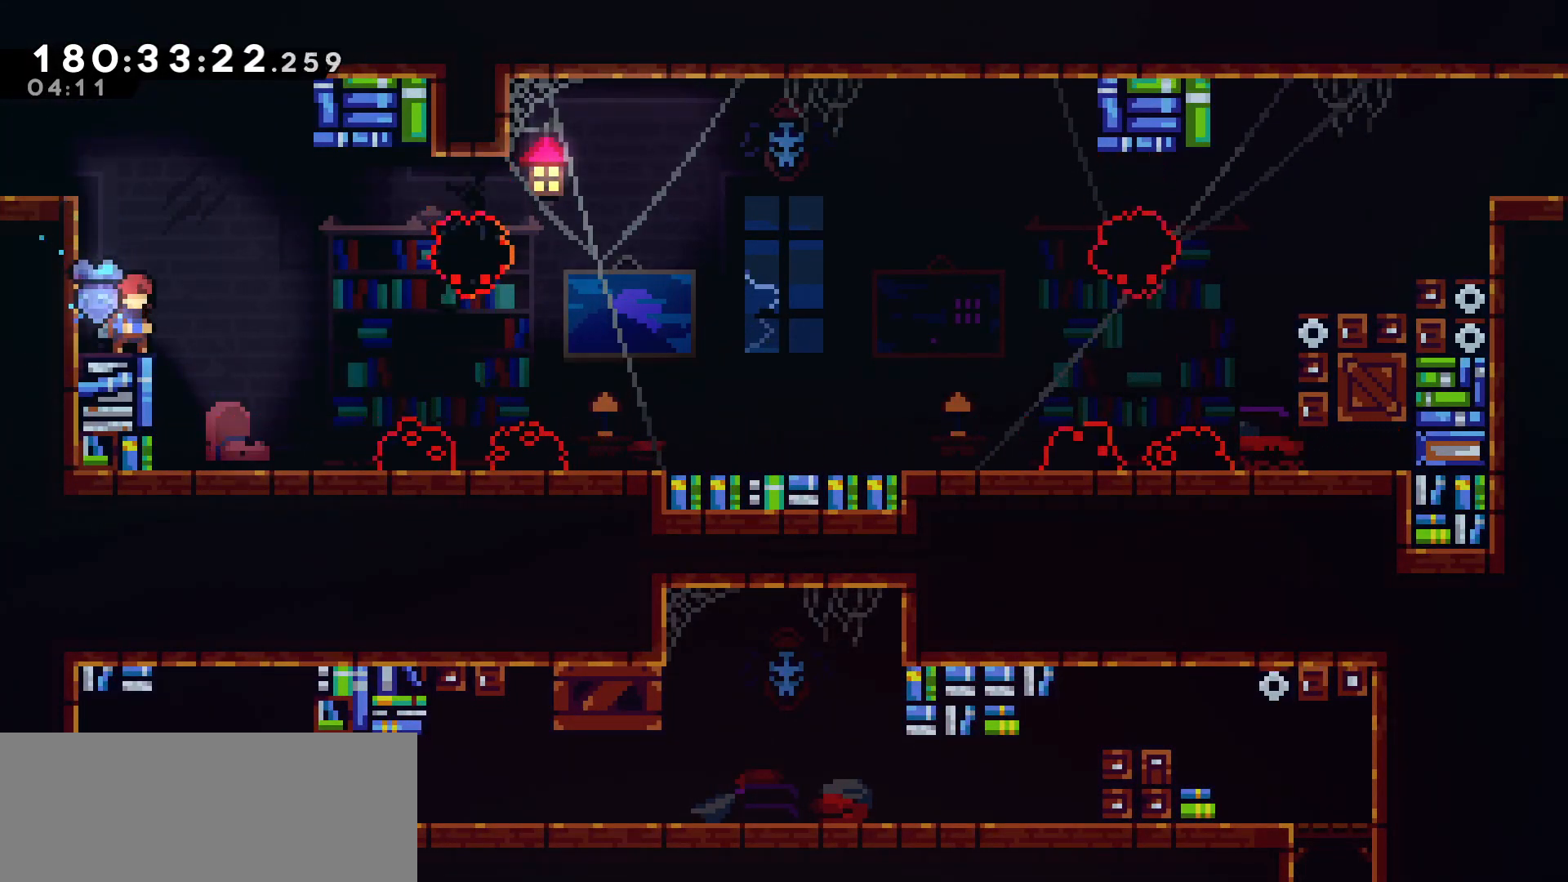
{"keys": ["jump", "right"], "events": [[433, "right", "down"], [483, "jump", "down"]]}
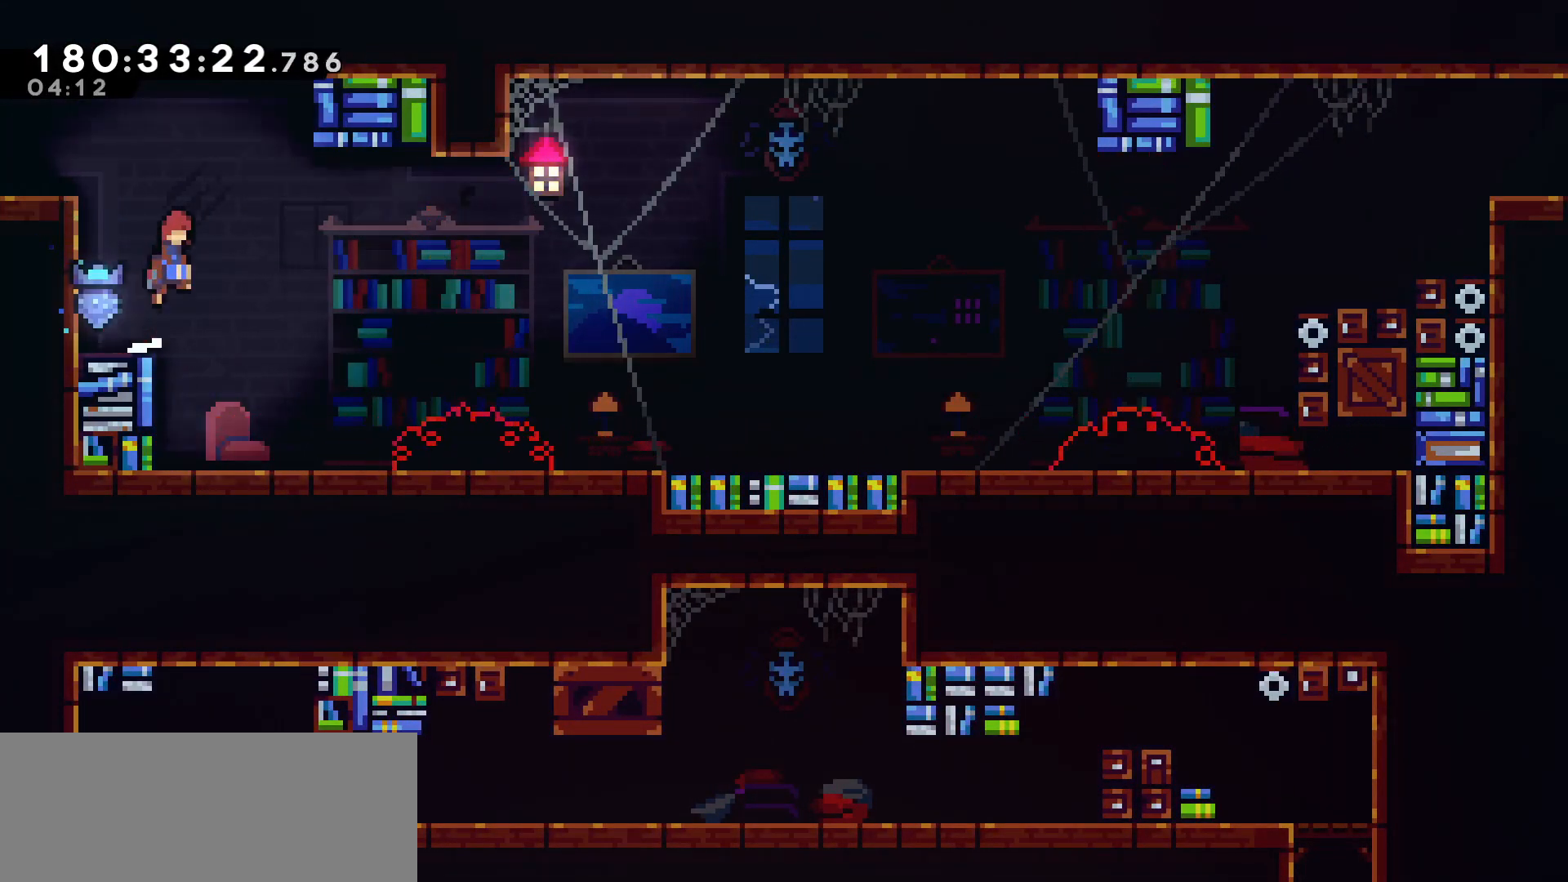
{"keys": ["right"], "events": [[317, "jump", "up"]]}
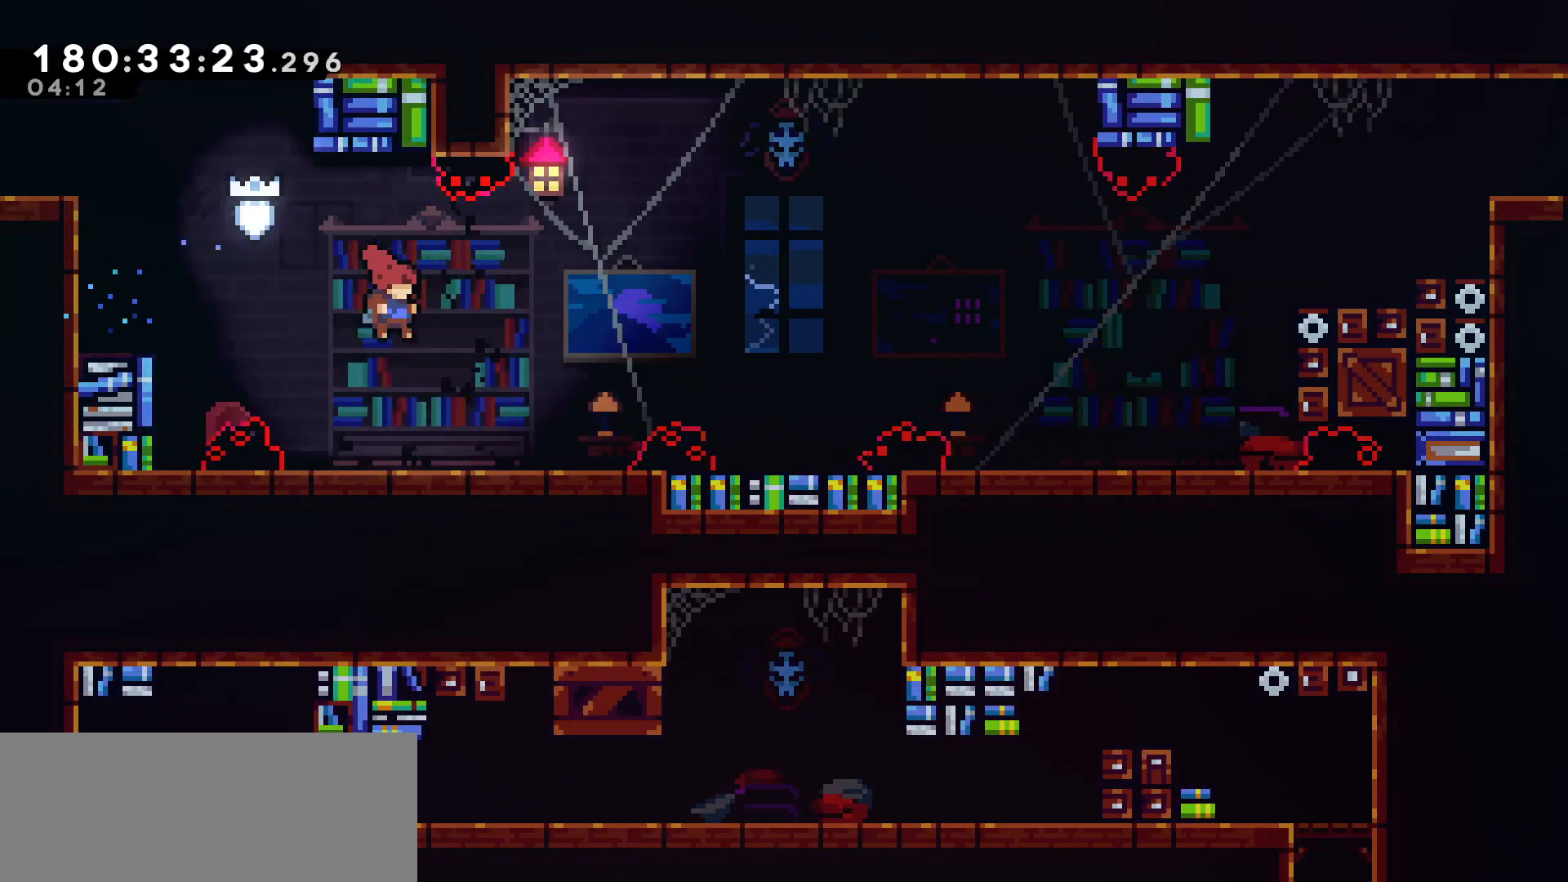
{"keys": ["right"], "events": []}
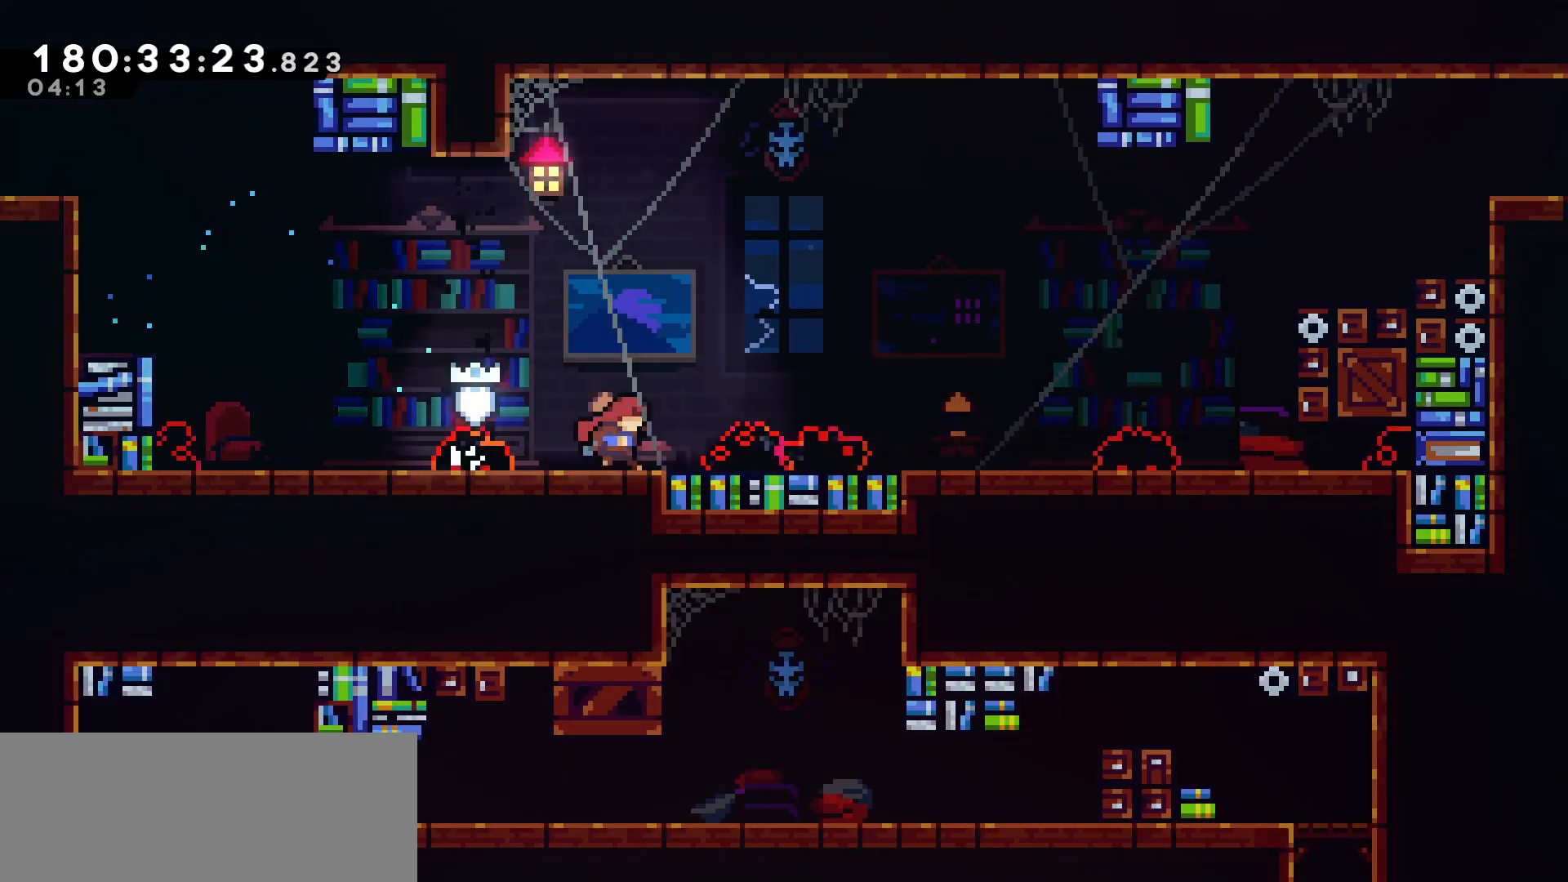
{"keys": ["jump", "right"], "events": [[67, "right", "up"], [200, "left", "down"], [300, "left", "up"], [333, "jump", "down"], [333, "right", "down"]]}
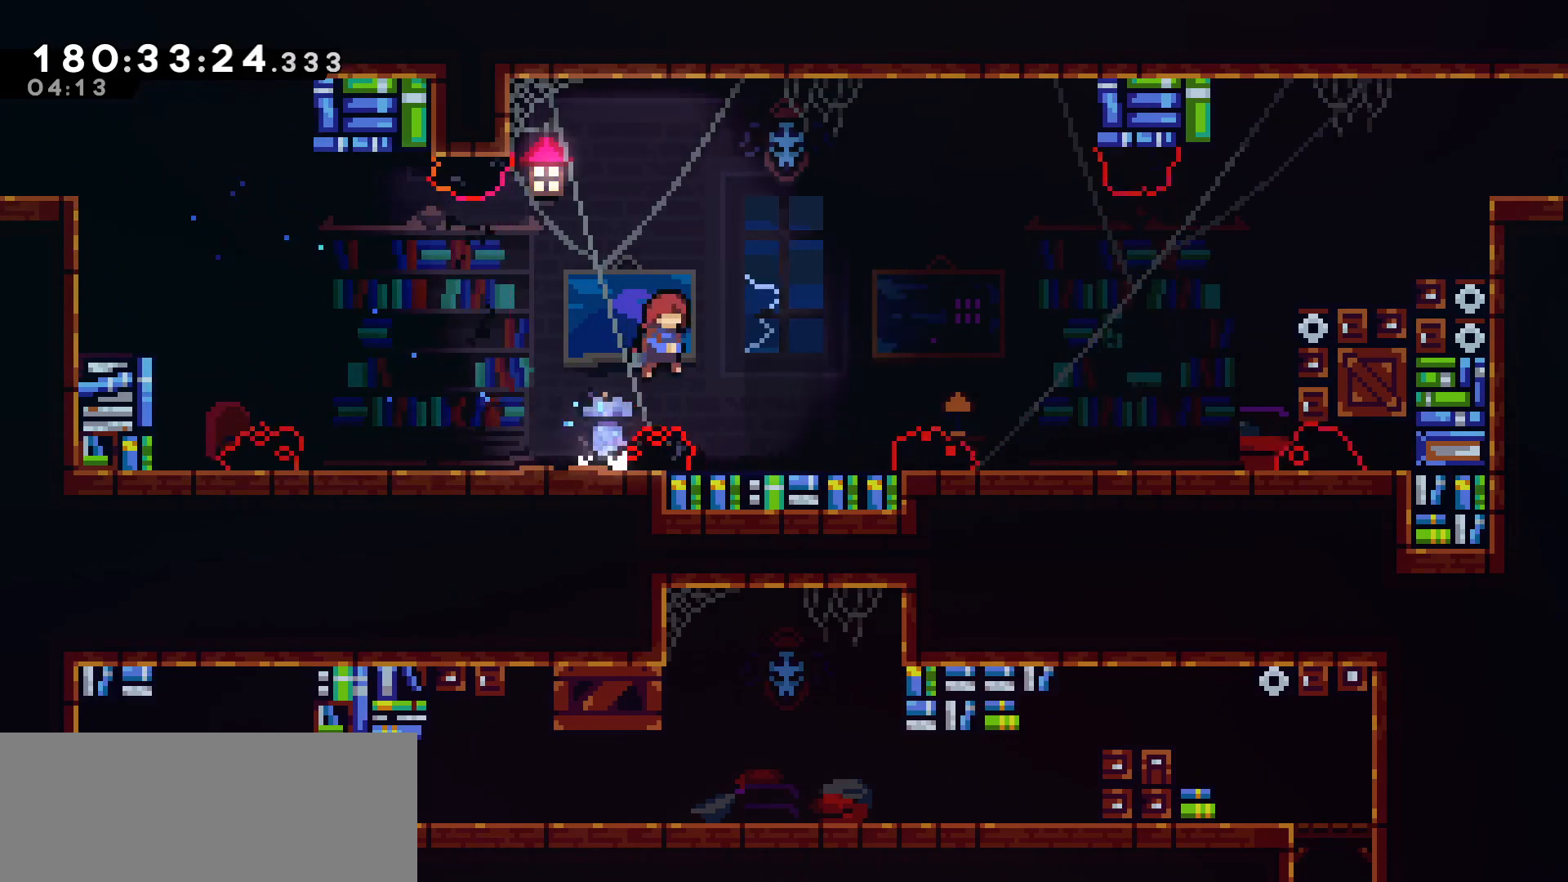
{"keys": [], "events": [[83, "jump", "up"], [450, "right", "up"]]}
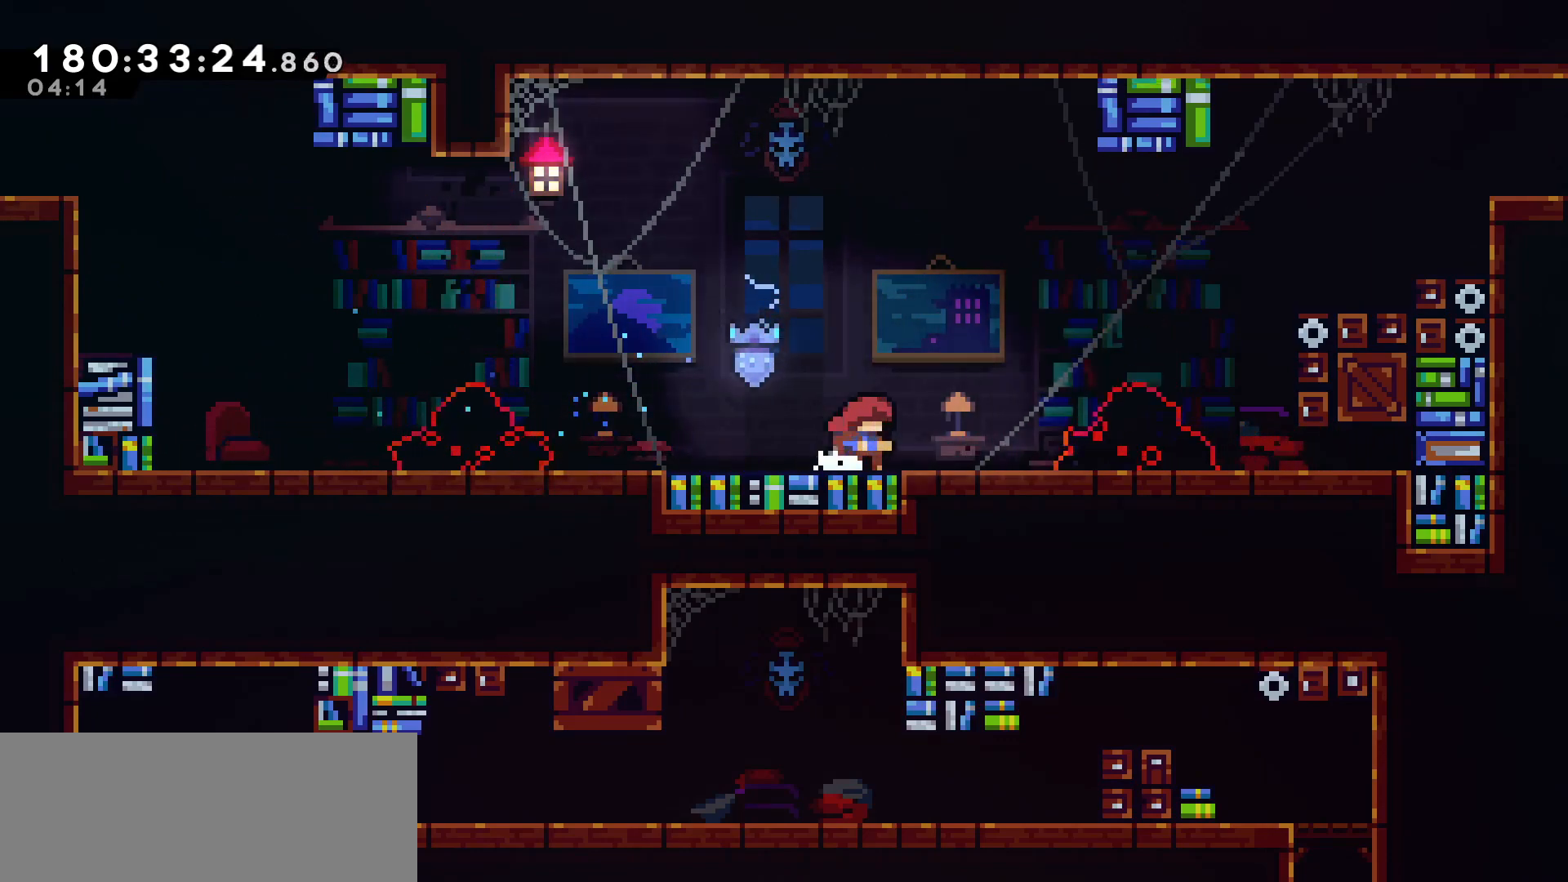
{"keys": ["right"], "events": [[250, "right", "down"], [283, "jump", "down"], [467, "jump", "up"]]}
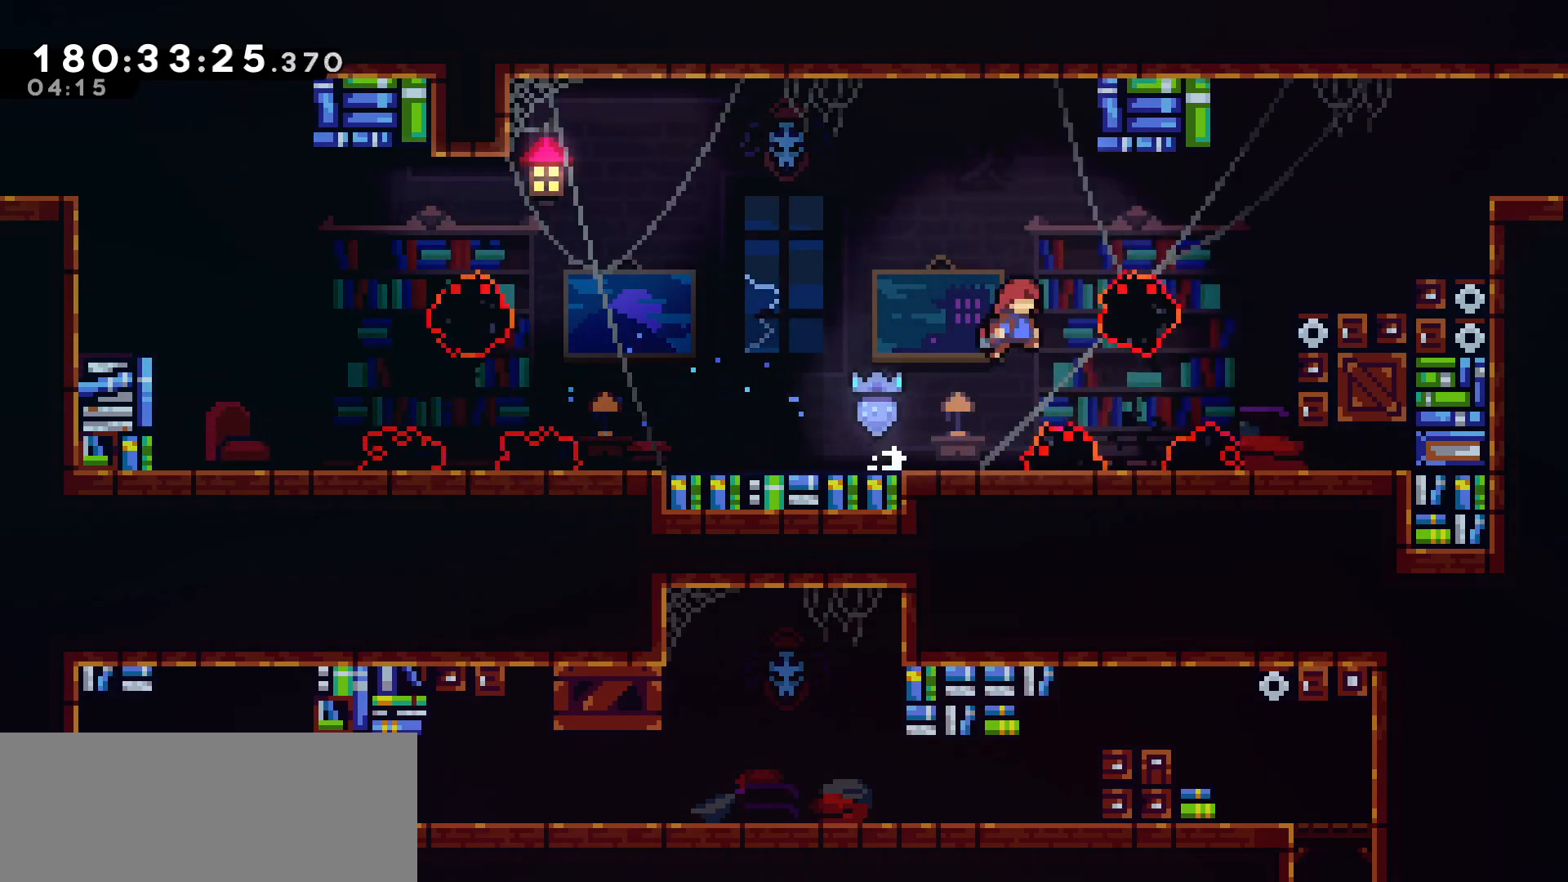
{"keys": ["jump", "right"], "events": [[350, "jump", "down"]]}
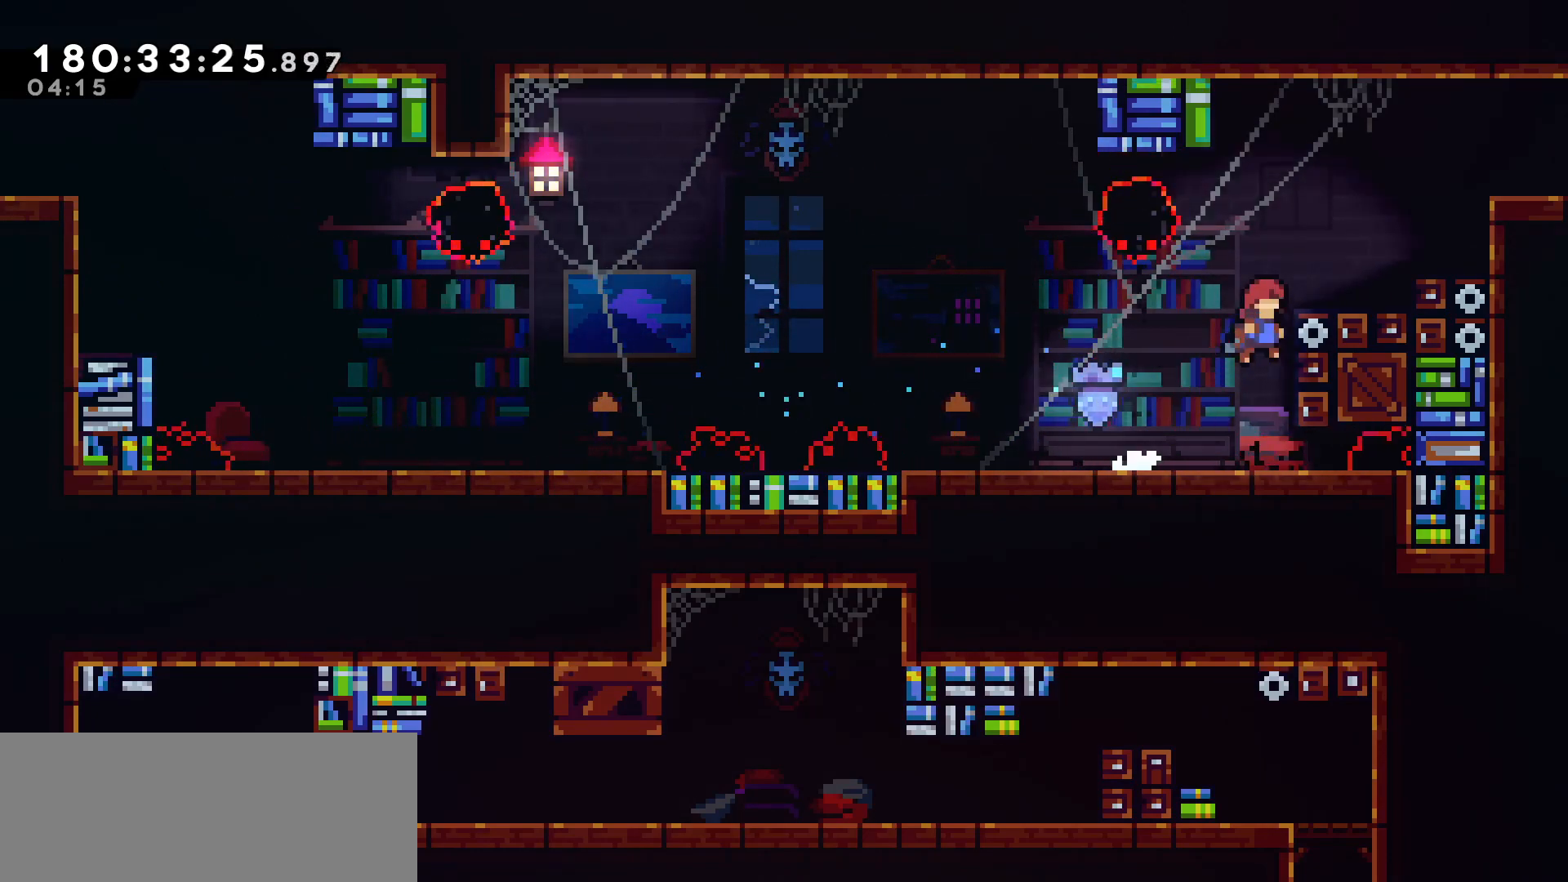
{"keys": ["grab", "jump", "right", "up"], "events": [[33, "up", "down"], [67, "dash", "down"], [67, "jump", "up"], [167, "grab", "down"], [217, "dash", "up"], [500, "jump", "down"]]}
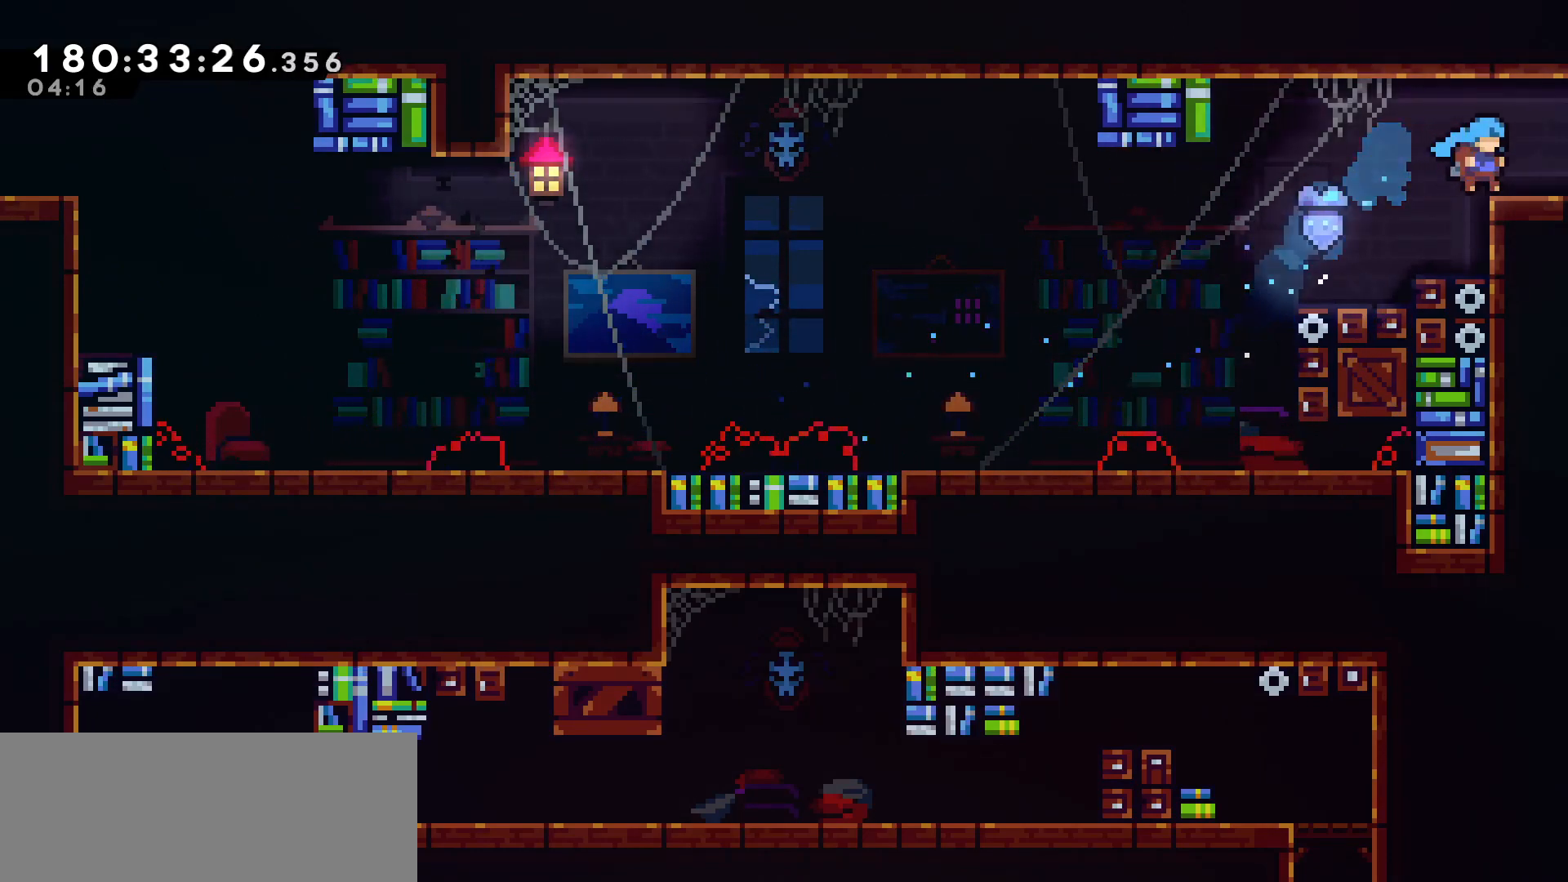
{"keys": ["right"], "events": [[150, "grab", "up"], [150, "jump", "up"], [183, "up", "up"]]}
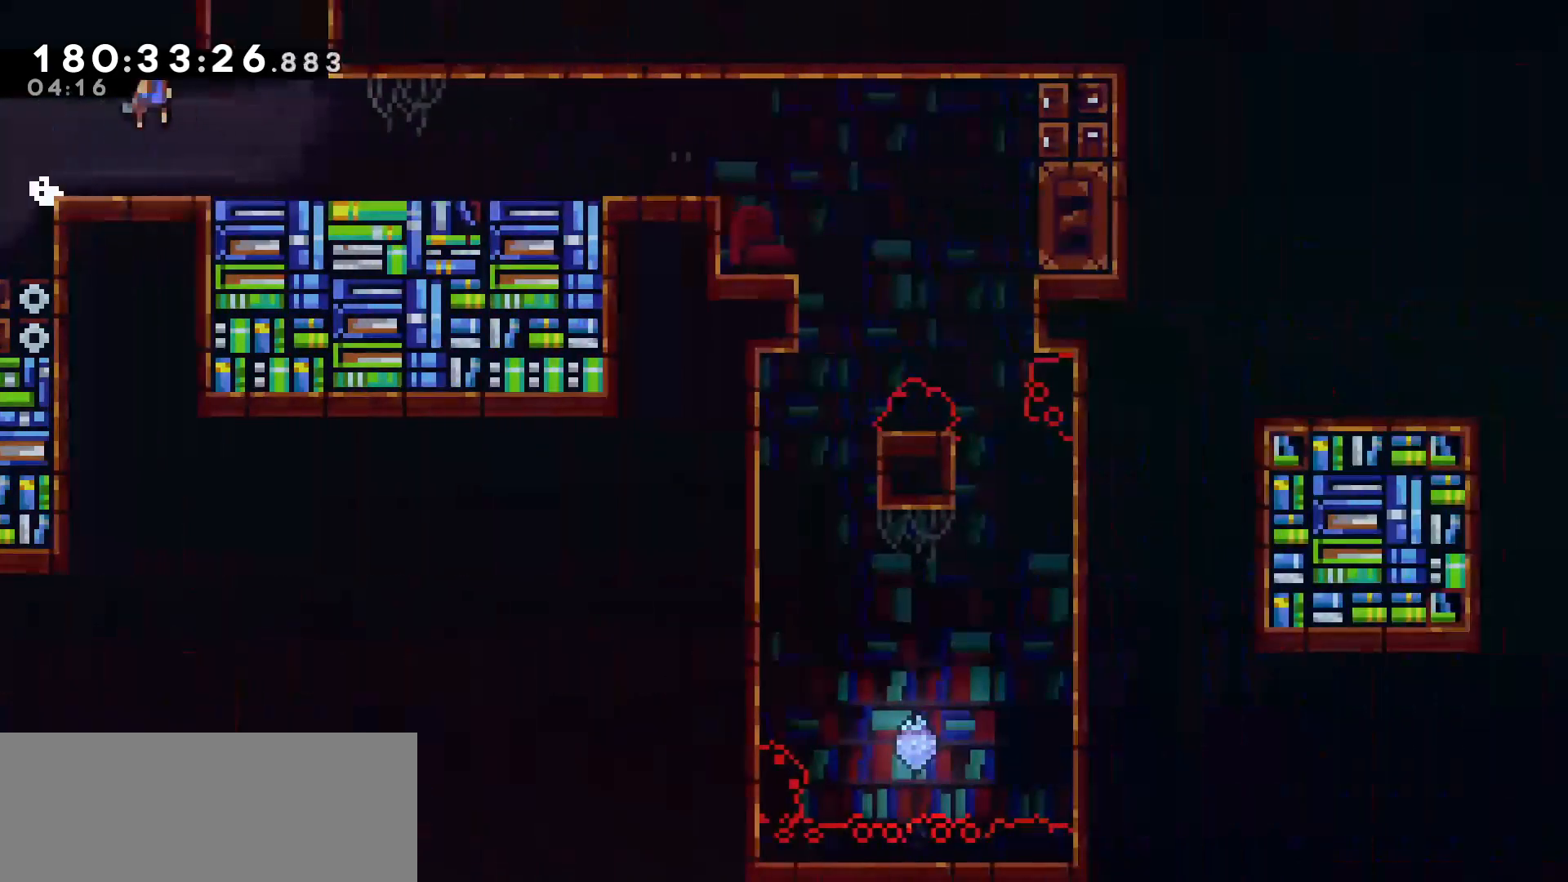
{"keys": ["right"], "events": [[17, "right", "up"], [350, "right", "down"]]}